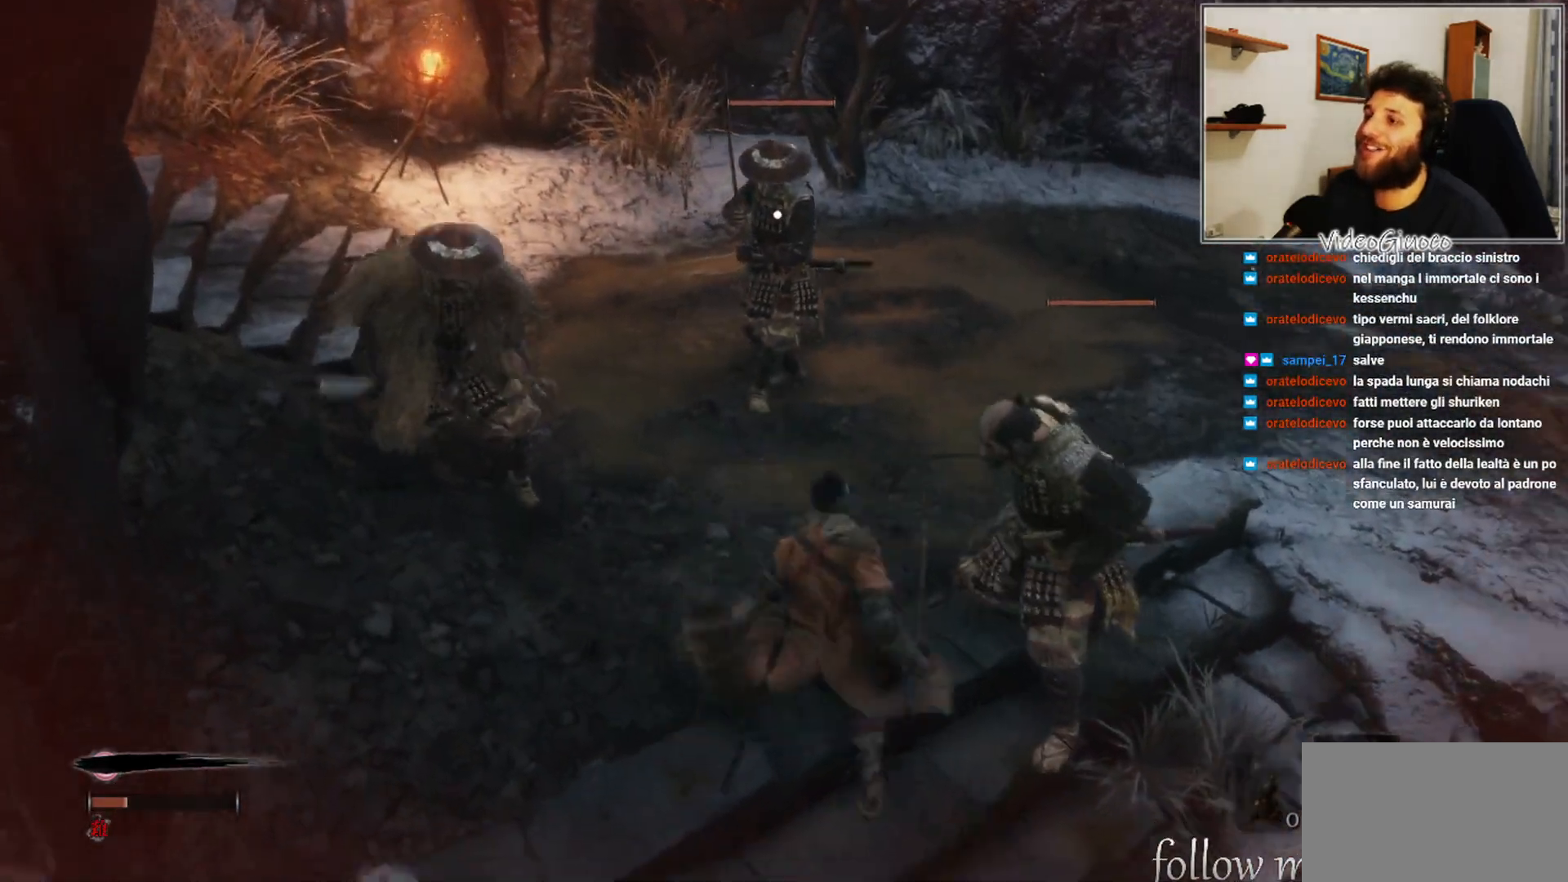
Gameplay with a controller (Xbox layout); each line is a JSON object with the inputs held at the frame after it. "events" lists button and stick changes between this image and that frame as [ms after this image, input, new state], when the widget could be followed in between.
{"buttons": ["A"], "left_stick": "down-right", "right_stick": "center", "events": [[167, "A", "down"]]}
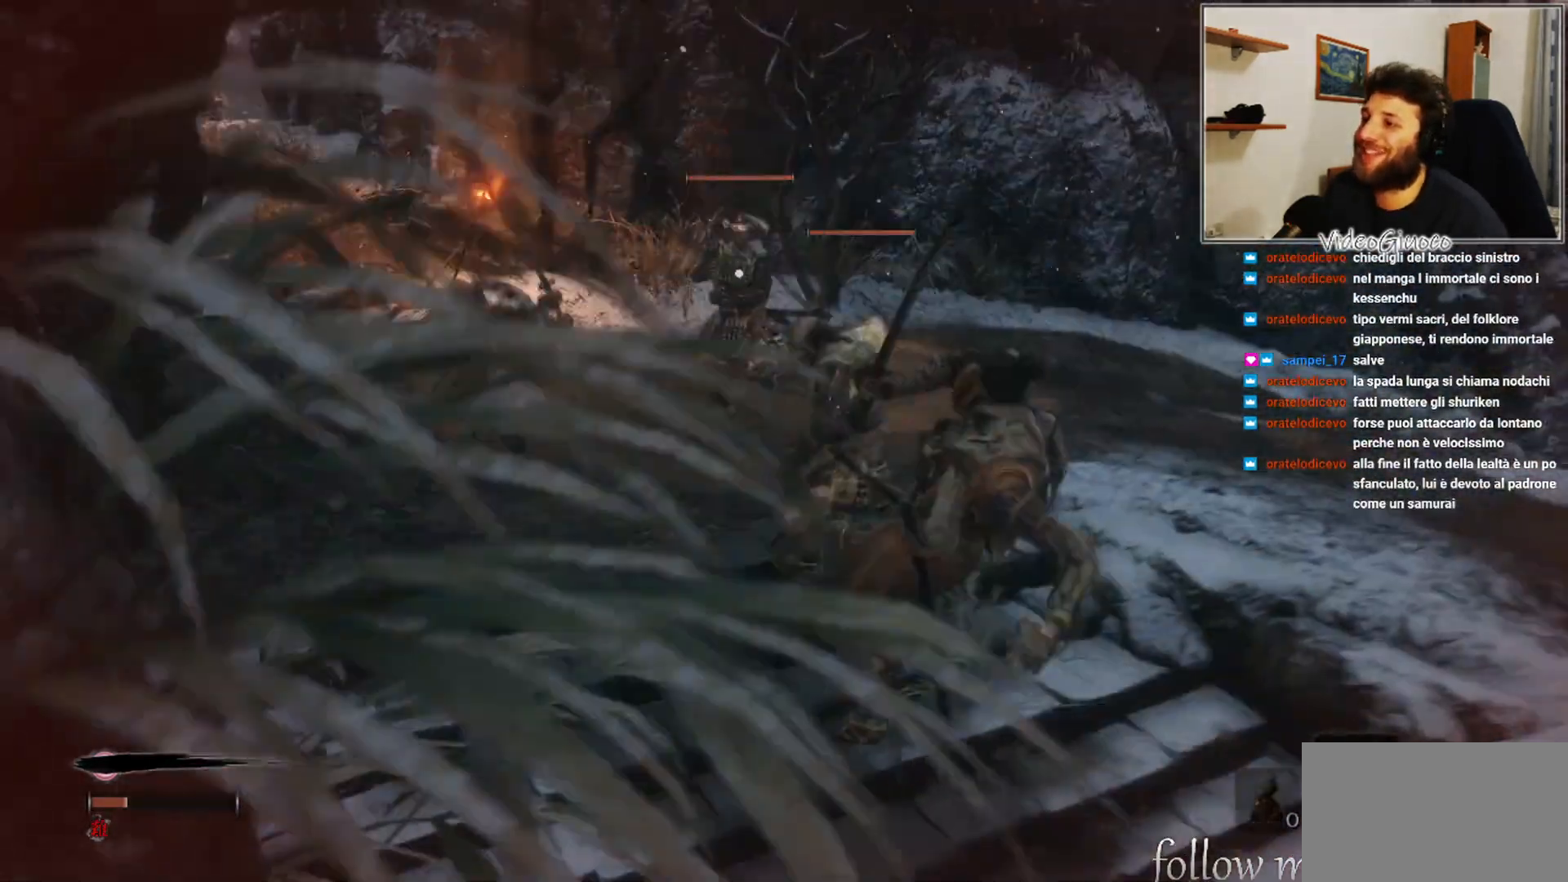
{"buttons": [], "left_stick": "down-right", "right_stick": "up-left", "events": [[150, "A", "up"], [400, "right_stick", "up-left"]]}
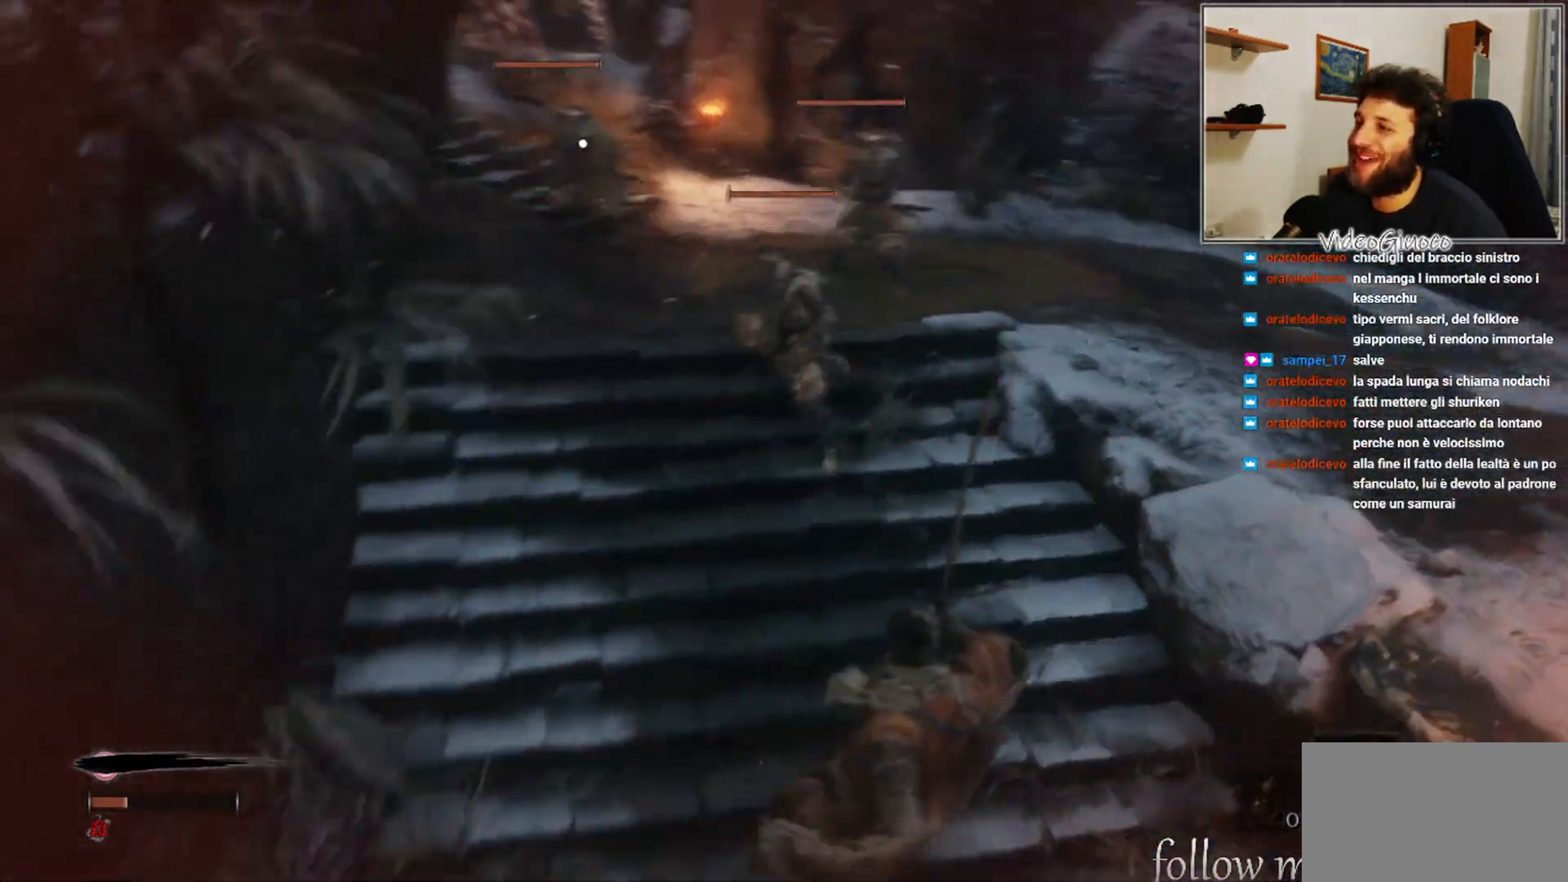
{"buttons": ["R3"], "left_stick": "down", "right_stick": "left", "events": [[200, "left_stick", "down"], [367, "R3", "down"], [367, "right_stick", "left"]]}
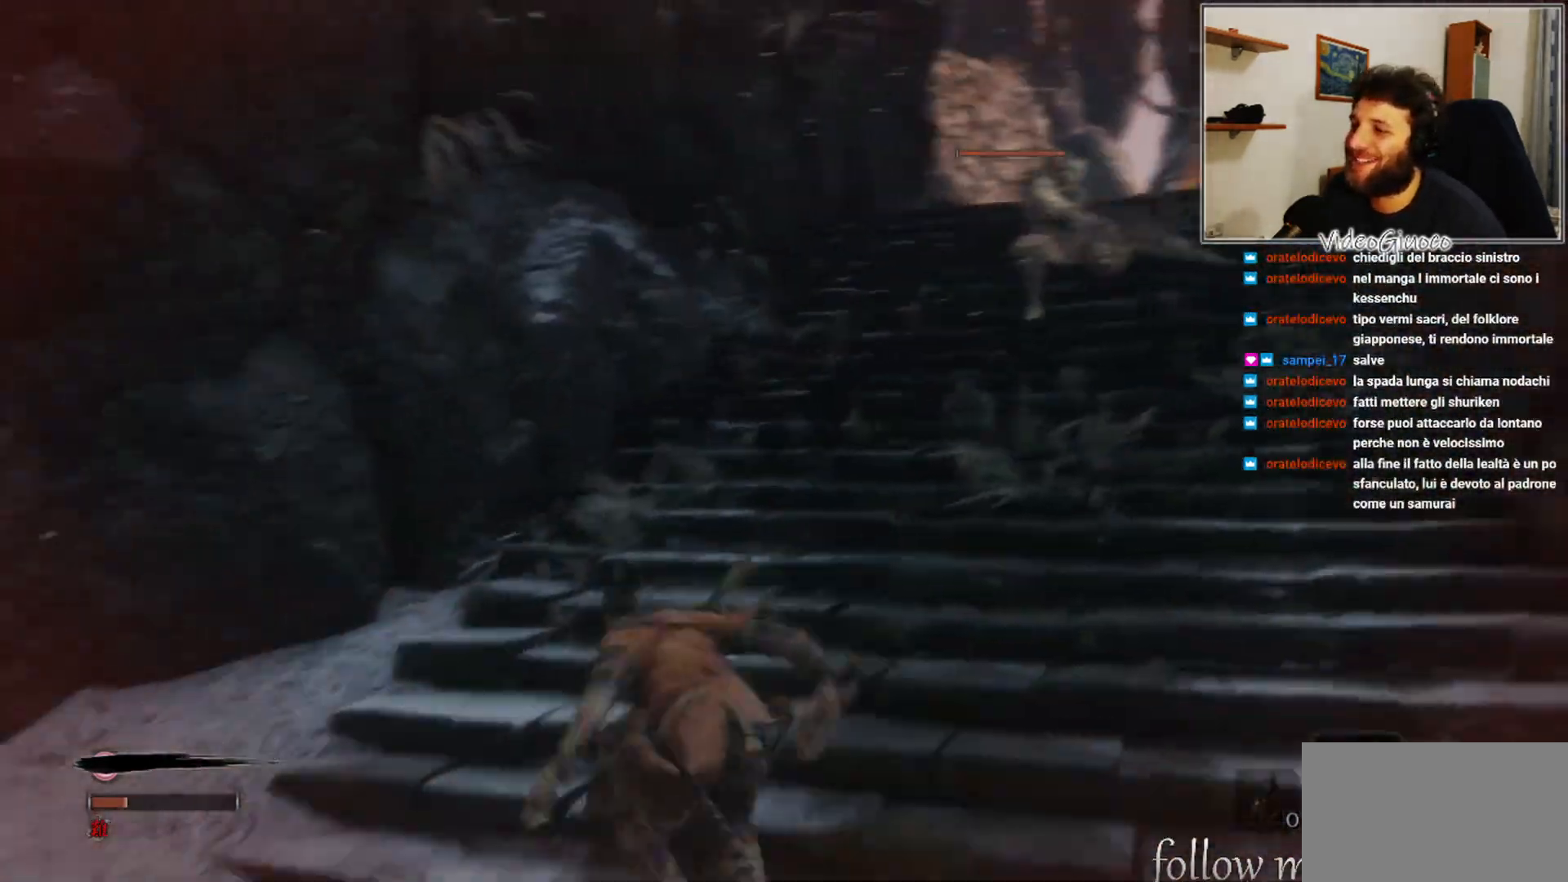
{"buttons": [], "left_stick": "up-left", "right_stick": "center", "events": [[150, "left_stick", "down-left"], [250, "R3", "up"], [250, "left_stick", "left"], [367, "left_stick", "up-left"], [483, "right_stick", "center"]]}
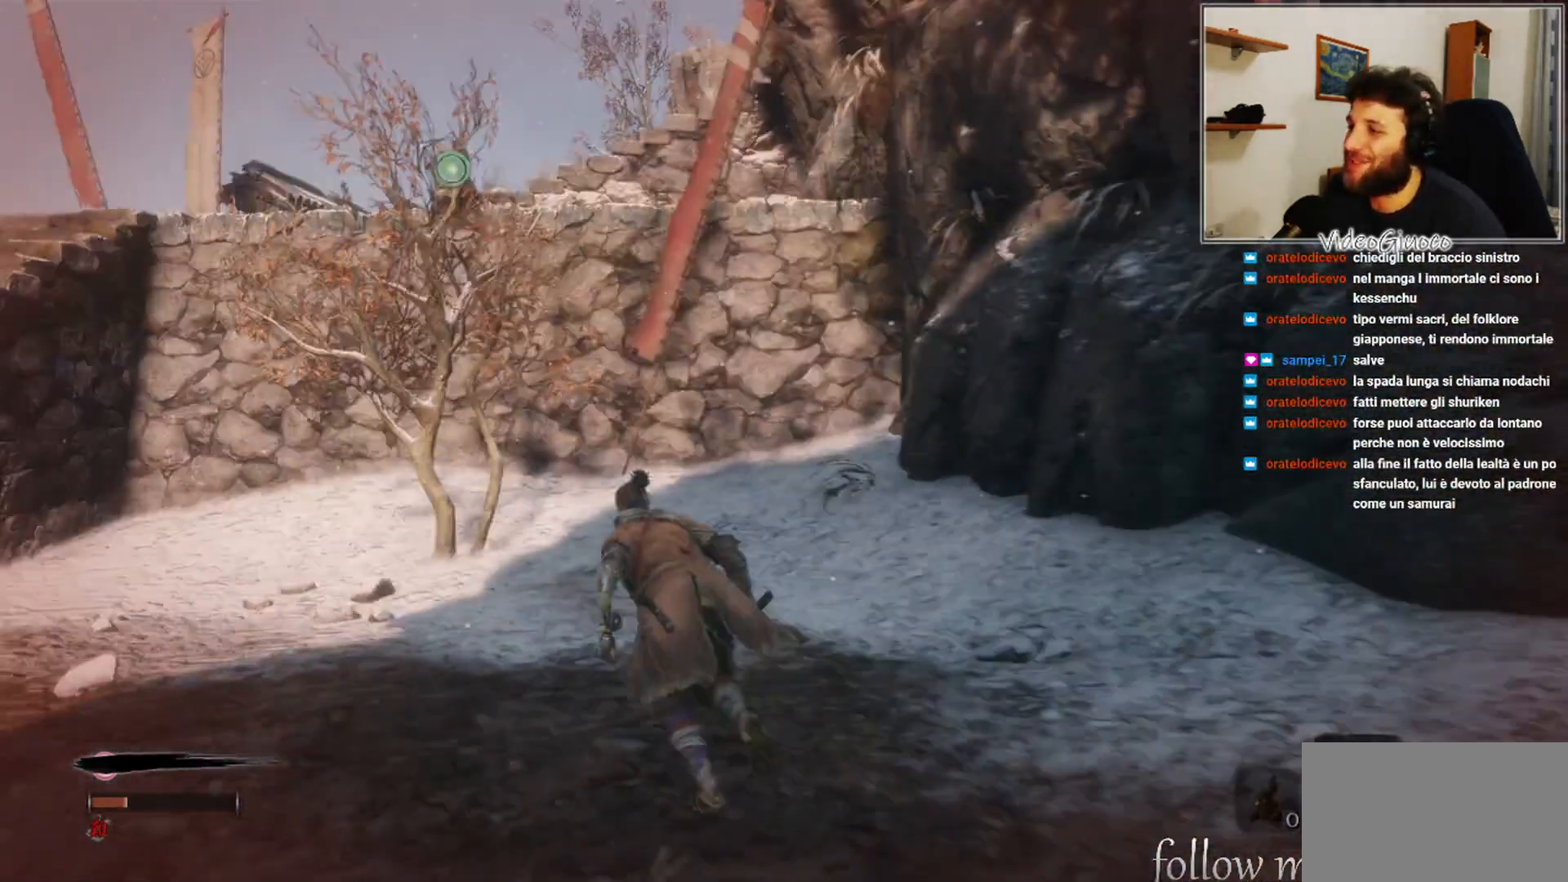
{"buttons": ["L2"], "left_stick": "up", "right_stick": "center", "events": [[33, "left_stick", "up"], [133, "A", "down"], [383, "A", "up"], [500, "L2", "down"]]}
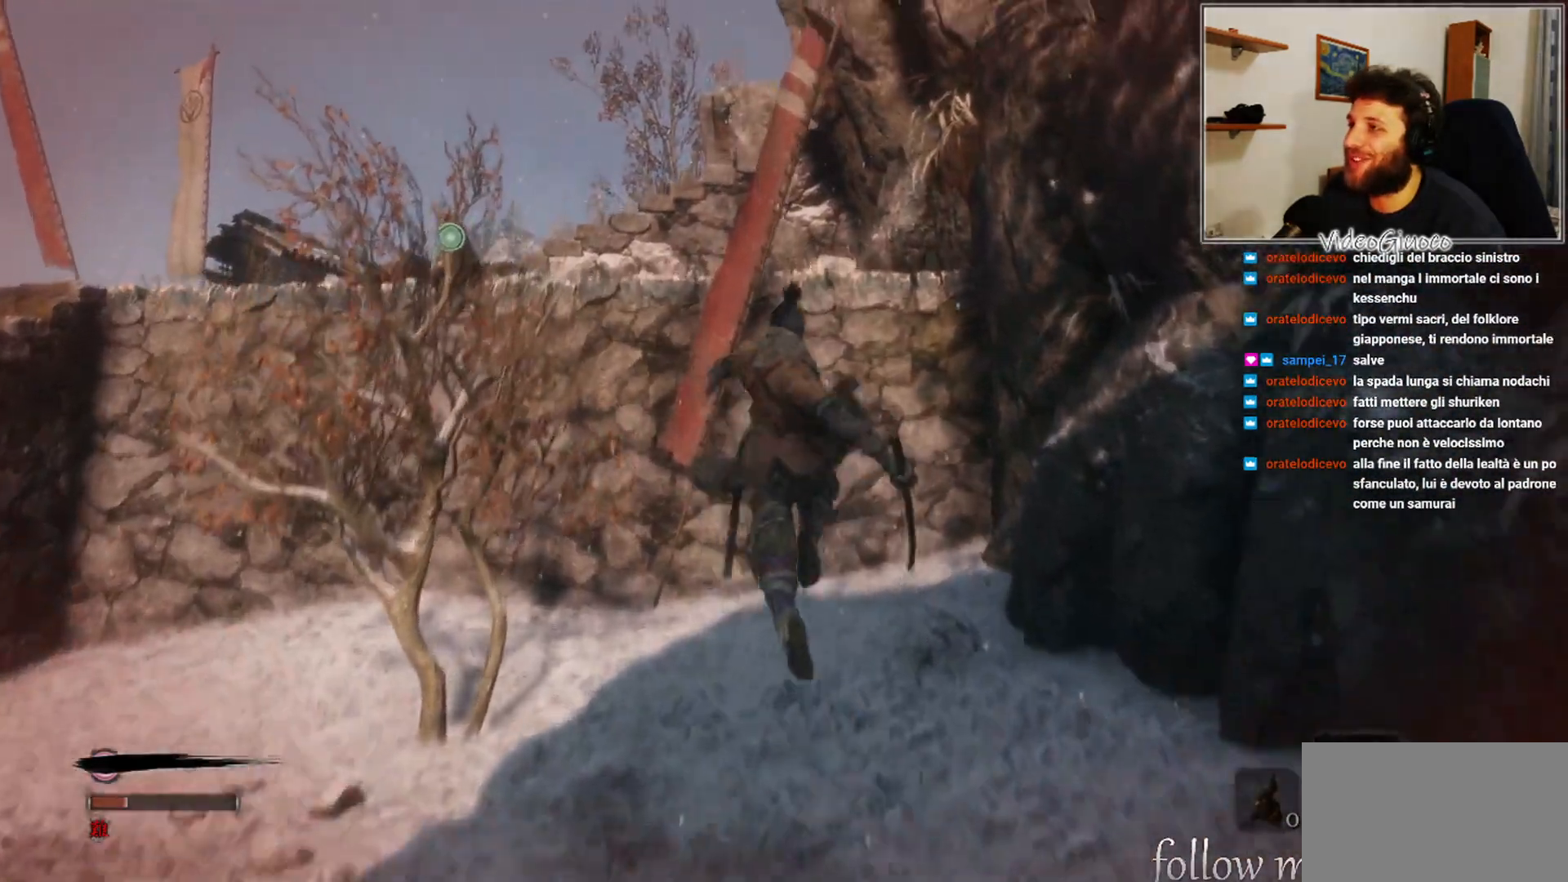
{"buttons": [], "left_stick": "up", "right_stick": "right", "events": [[133, "L2", "up"], [467, "right_stick", "right"]]}
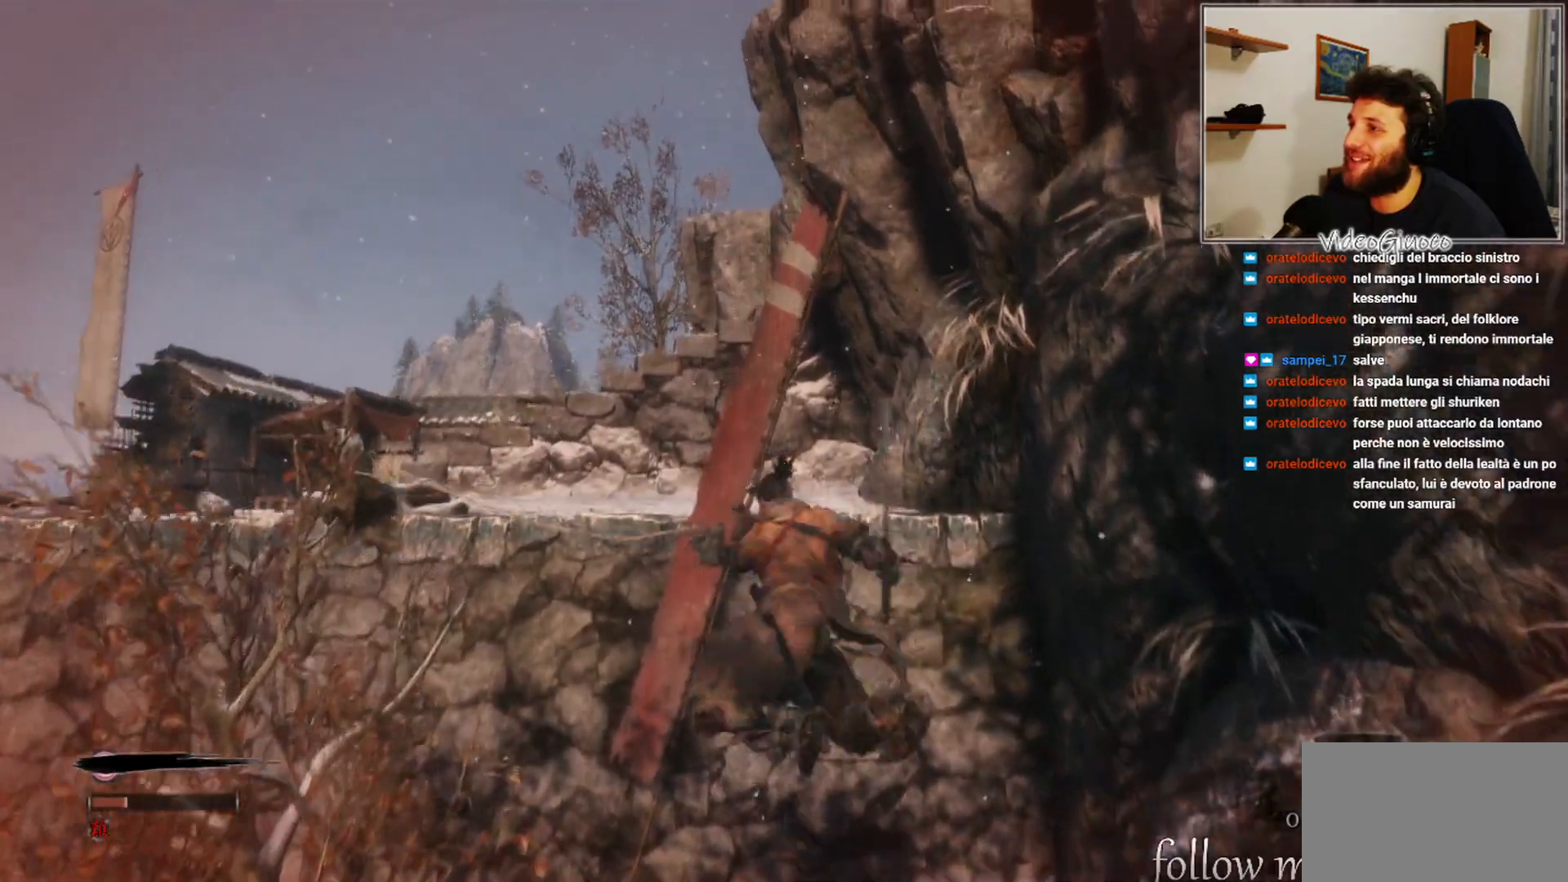
{"buttons": [], "left_stick": "up-left", "right_stick": "up-right", "events": [[100, "left_stick", "up-left"], [350, "right_stick", "up-right"]]}
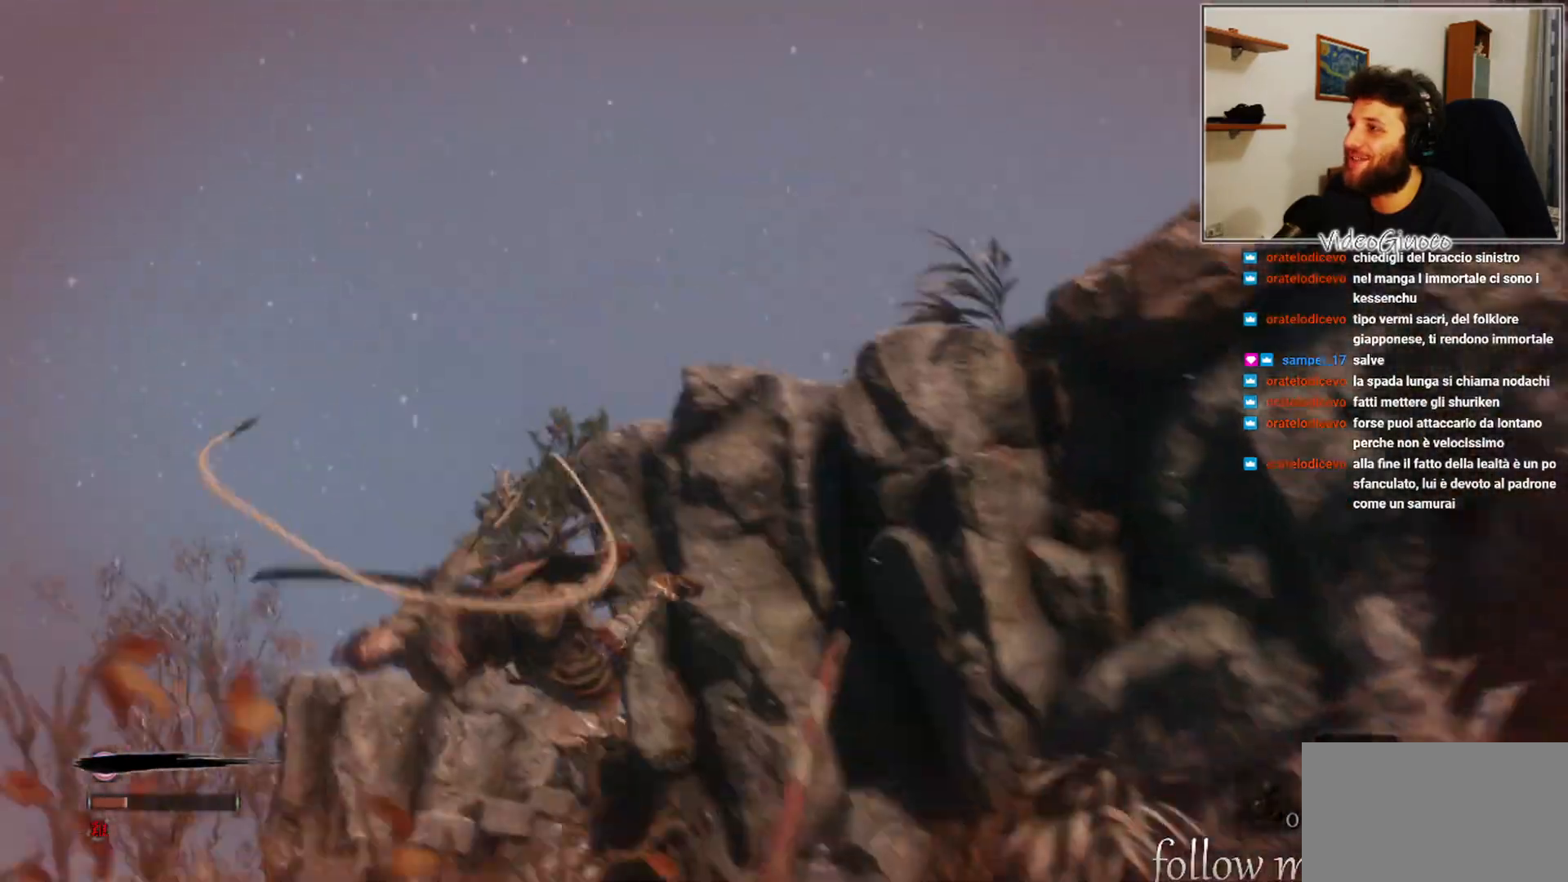
{"buttons": [], "left_stick": "up-left", "right_stick": "right", "events": [[117, "right_stick", "right"], [150, "L2", "down"], [350, "L2", "up"]]}
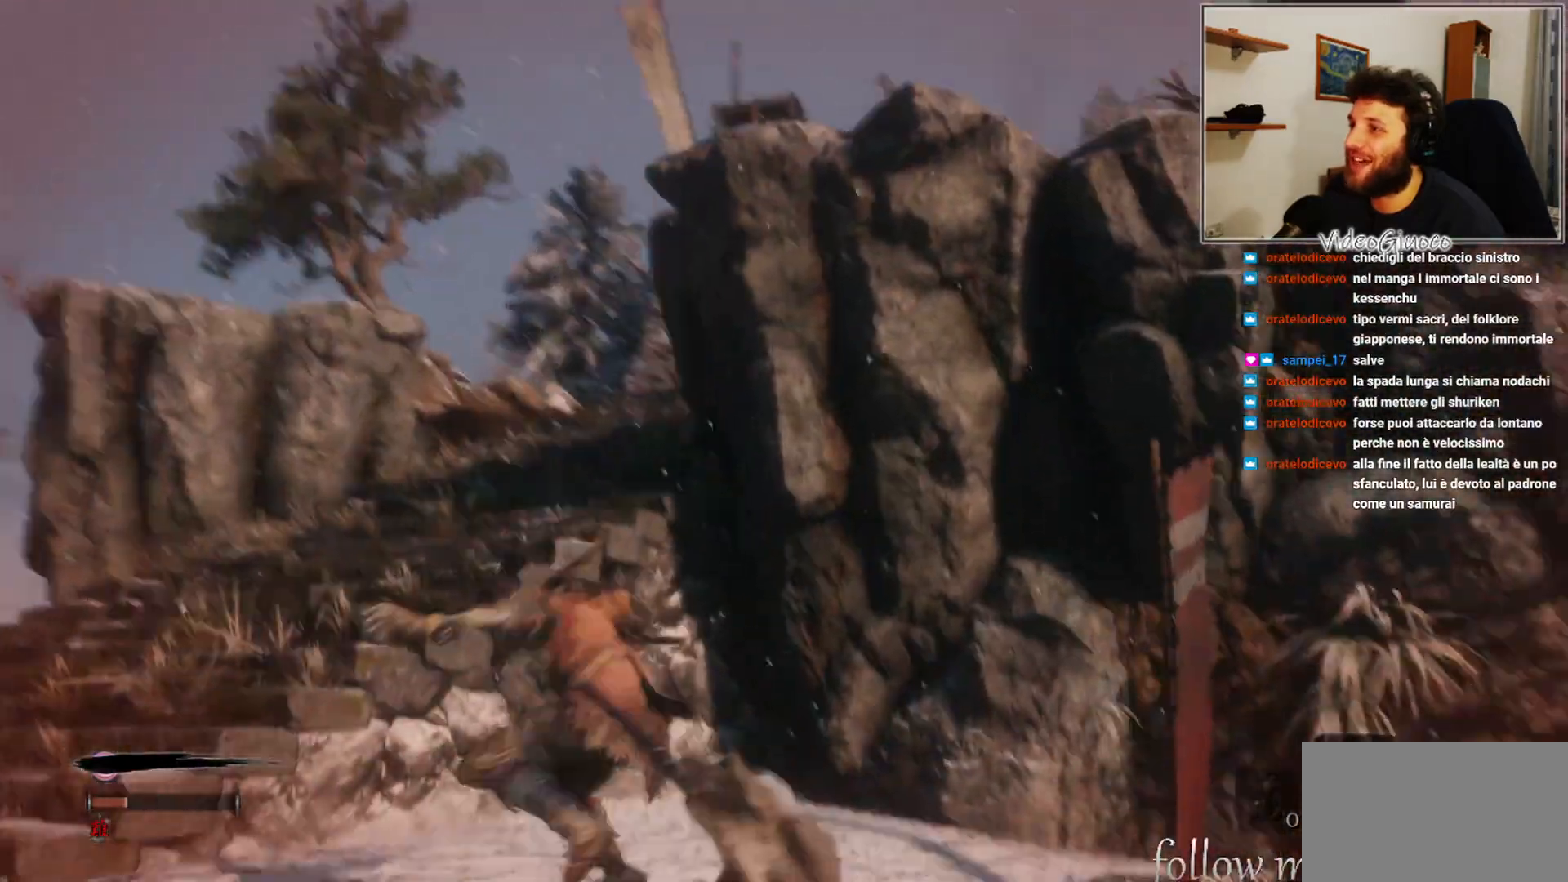
{"buttons": [], "left_stick": "up", "right_stick": "center", "events": [[100, "left_stick", "left"], [150, "right_stick", "center"], [267, "A", "down"], [283, "left_stick", "up-left"], [450, "A", "up"], [483, "left_stick", "up"]]}
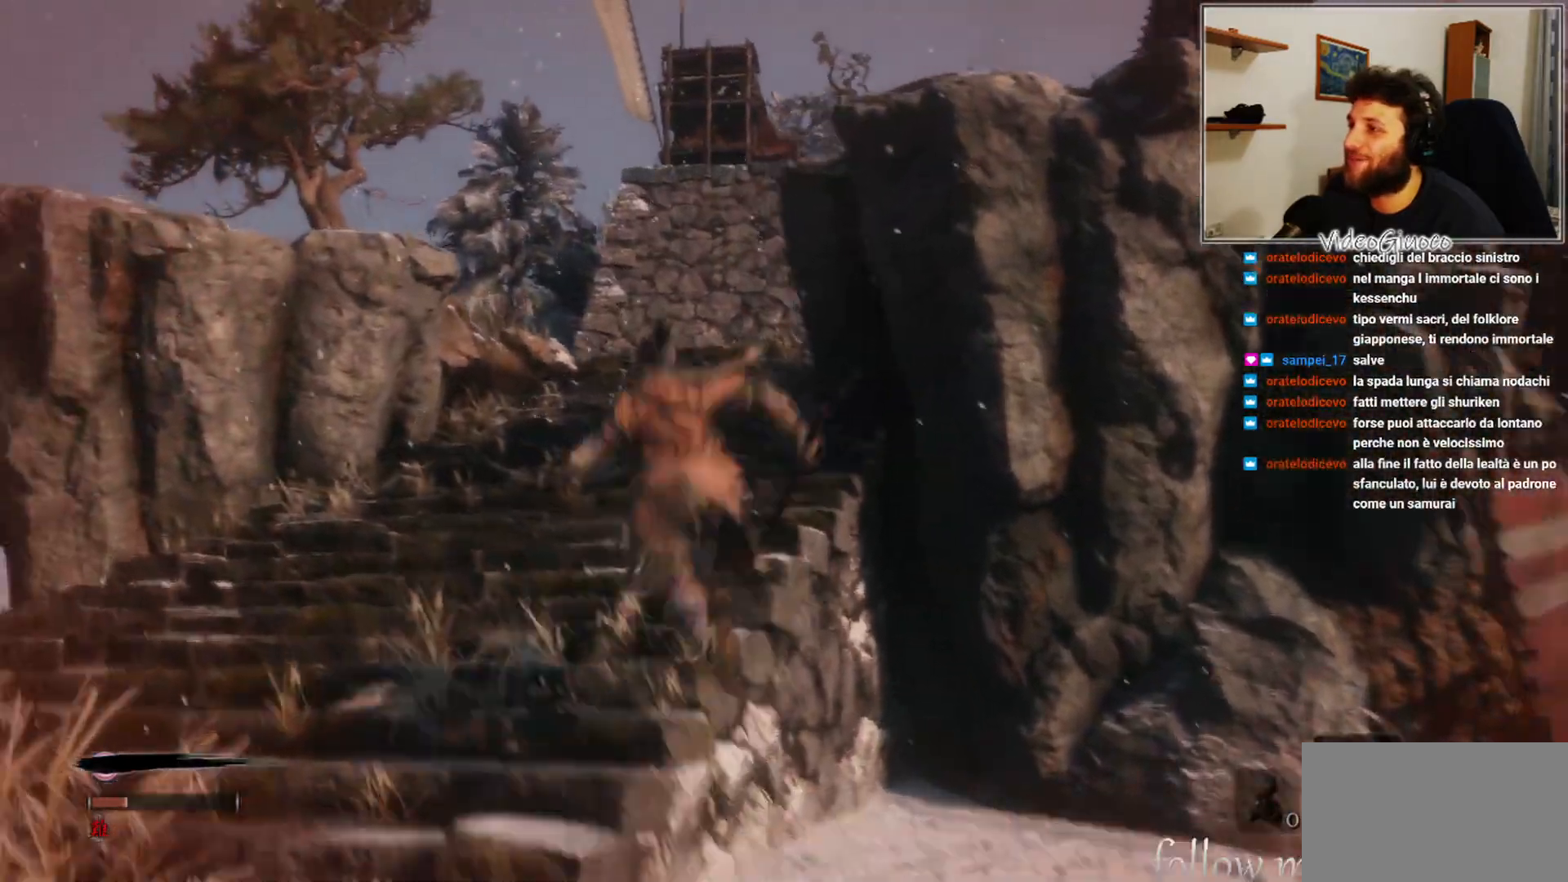
{"buttons": [], "left_stick": "up", "right_stick": "center", "events": [[117, "right_stick", "right"], [450, "right_stick", "center"]]}
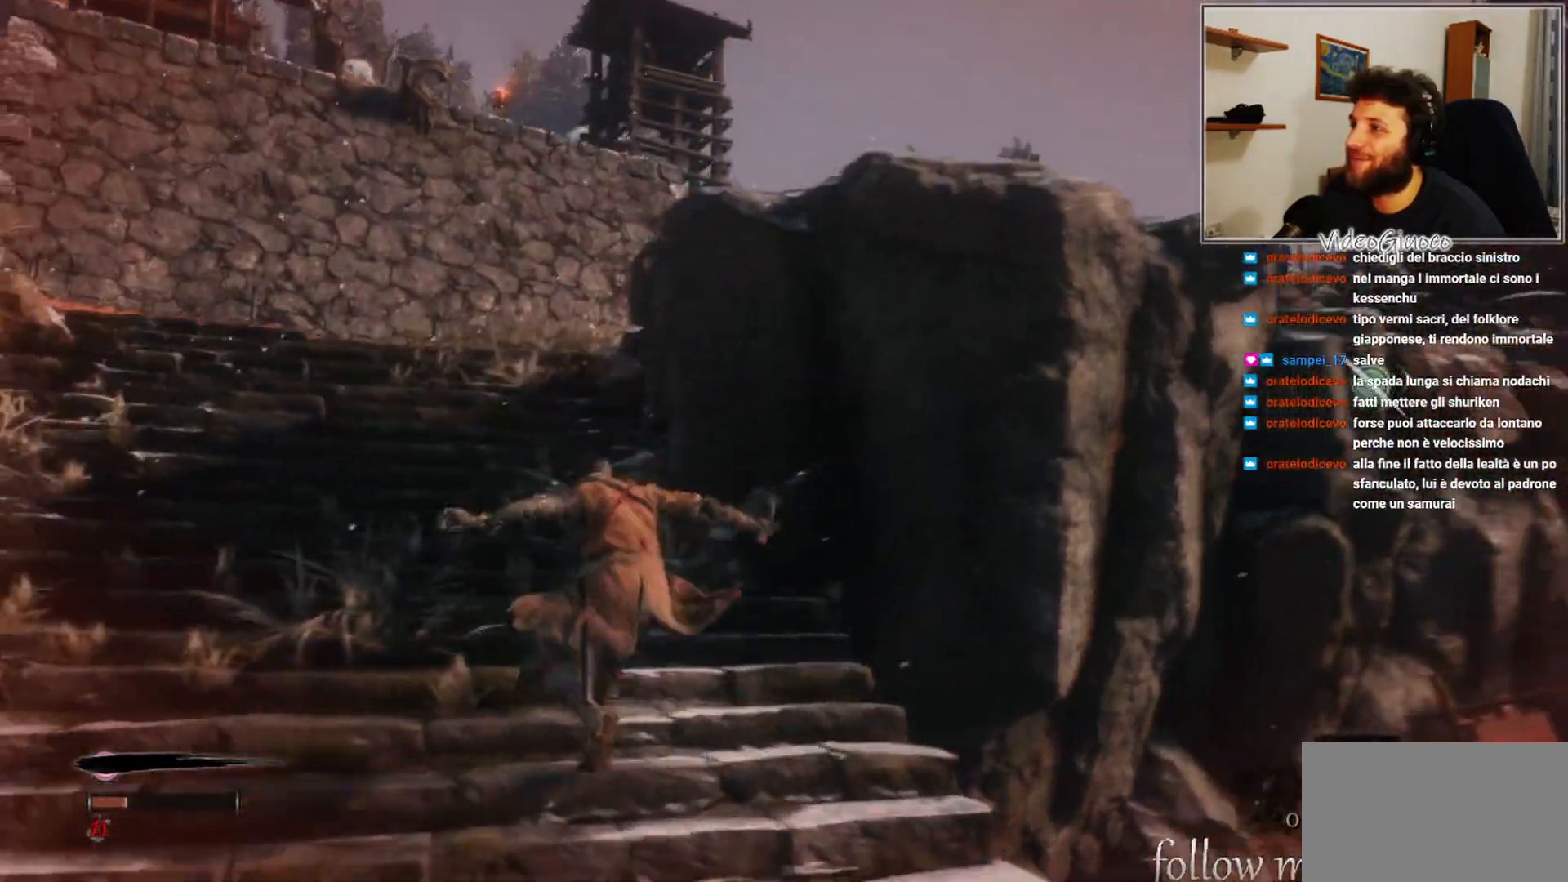
{"buttons": [], "left_stick": "up", "right_stick": "center", "events": [[33, "L2", "down"], [183, "L2", "up"]]}
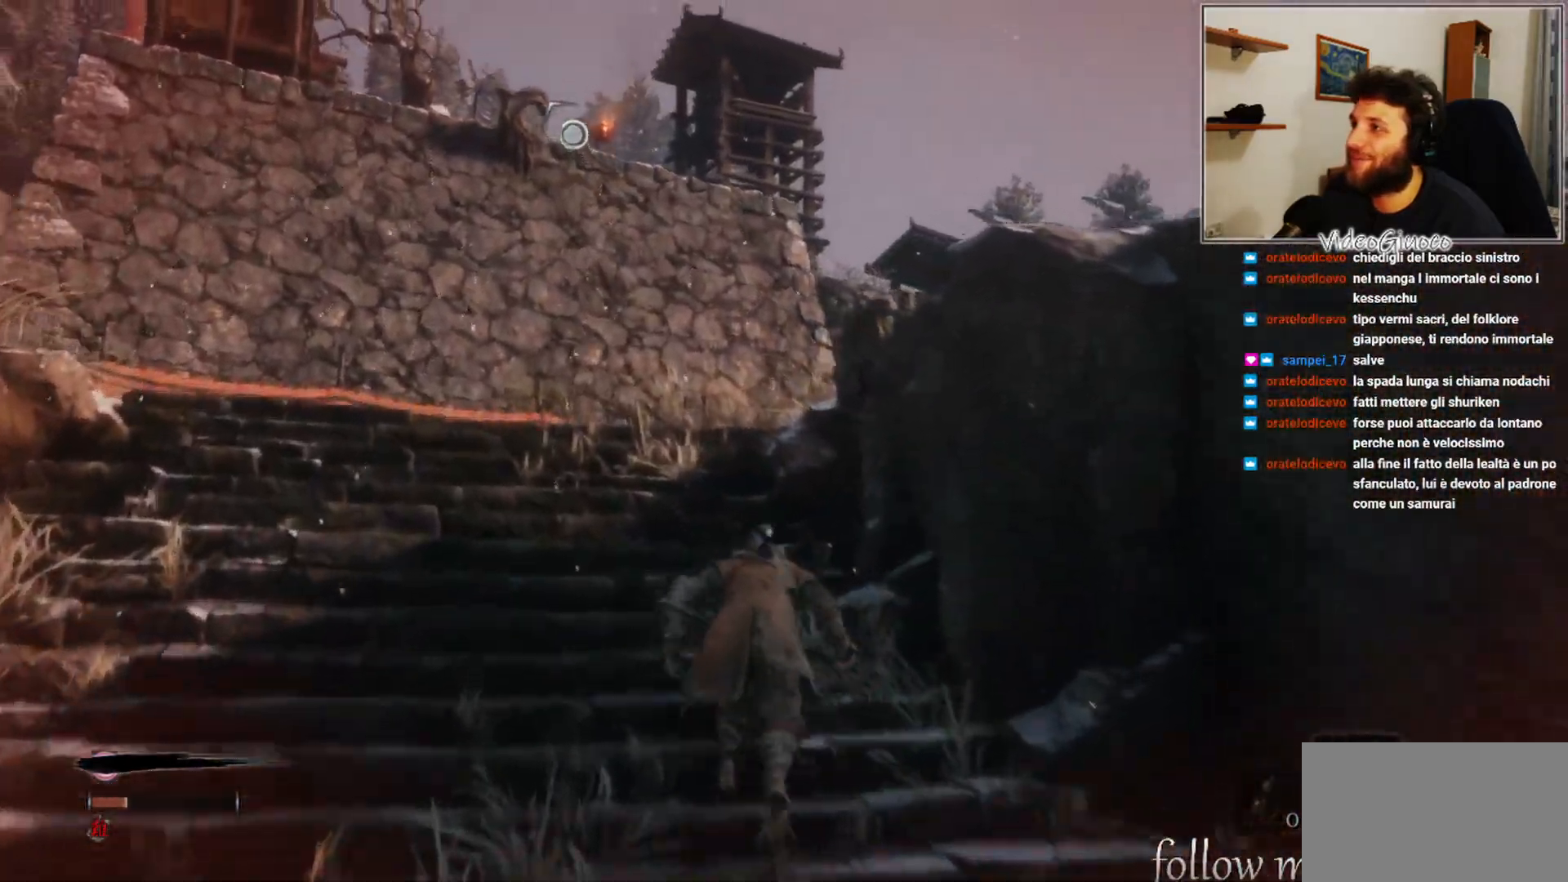
{"buttons": ["L2"], "left_stick": "up", "right_stick": "center", "events": [[100, "right_stick", "right"], [150, "L2", "down"], [250, "right_stick", "center"], [300, "L2", "up"], [367, "L2", "down"]]}
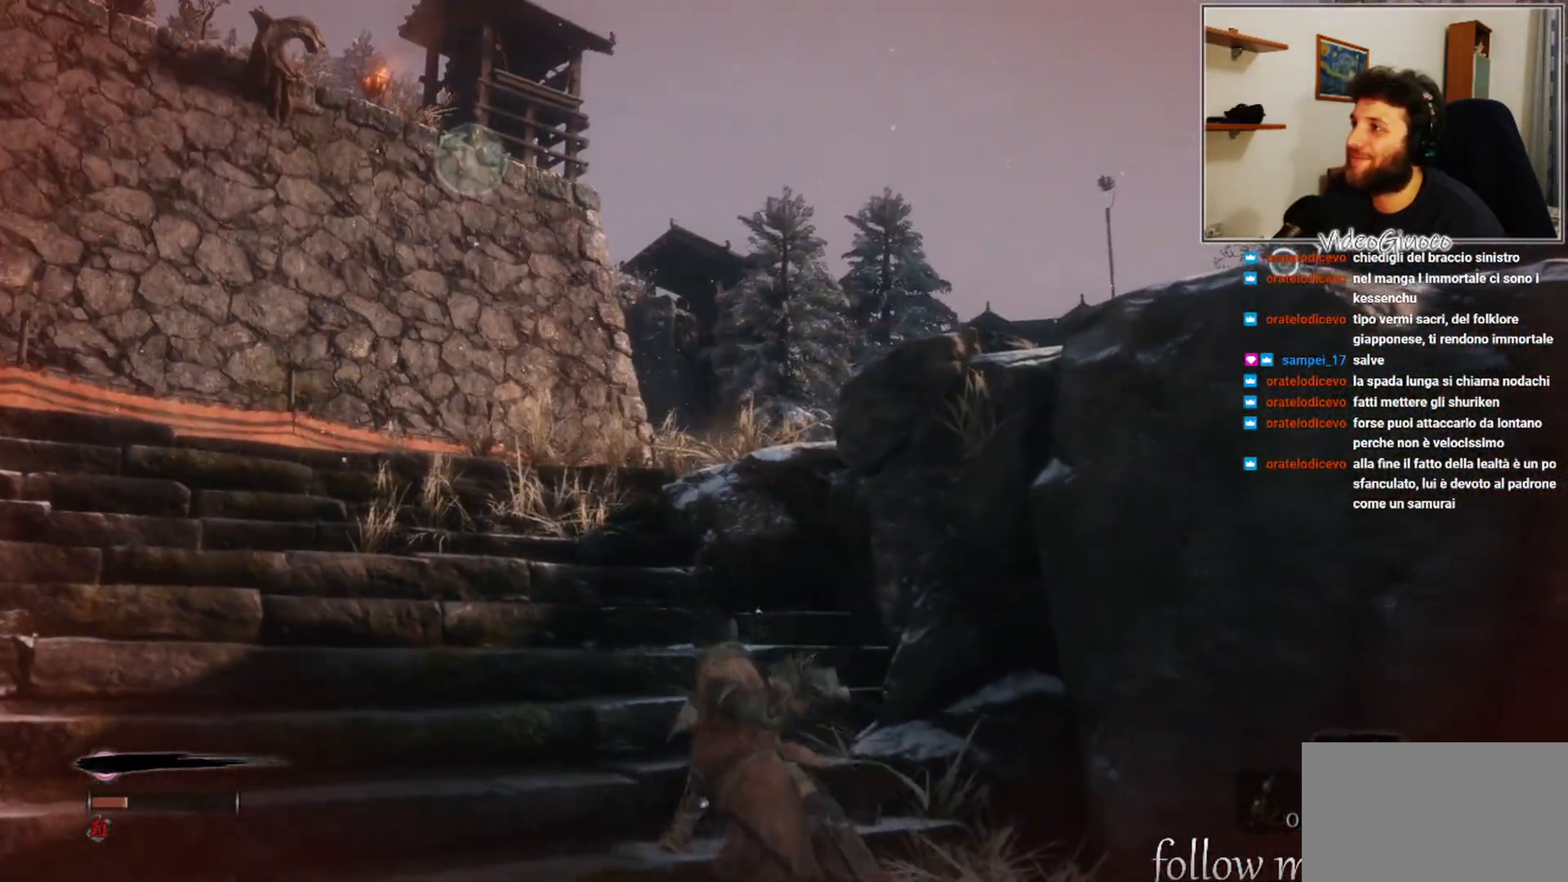
{"buttons": [], "left_stick": "center", "right_stick": "down-right", "events": [[17, "L2", "up"], [117, "right_stick", "down-right"], [183, "left_stick", "center"]]}
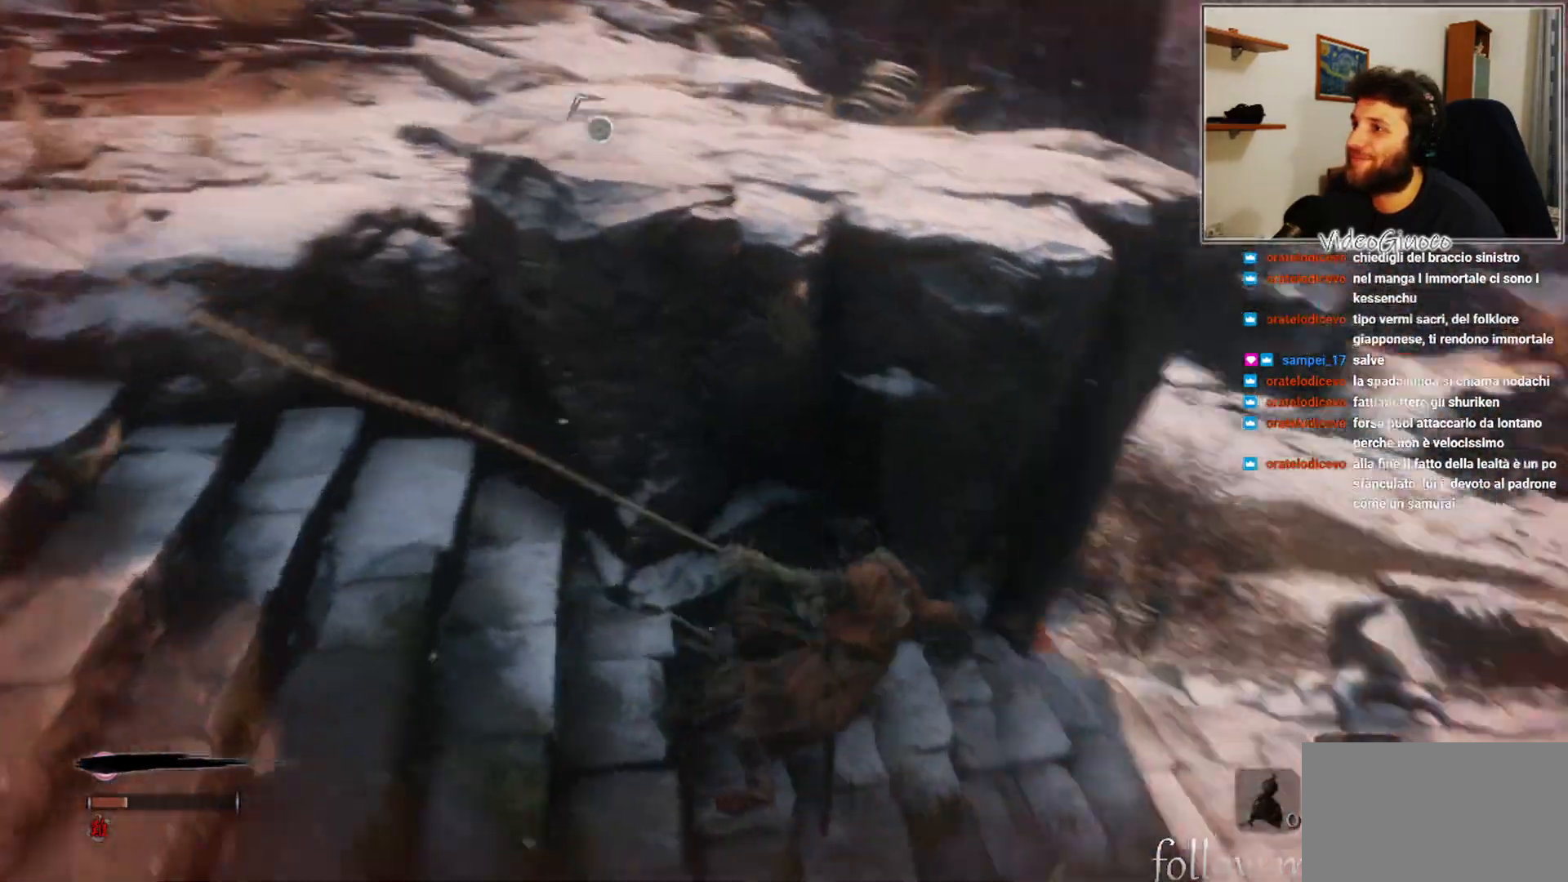
{"buttons": [], "left_stick": "center", "right_stick": "down-right", "events": [[83, "right_stick", "center"], [450, "right_stick", "right"], [500, "right_stick", "down-right"]]}
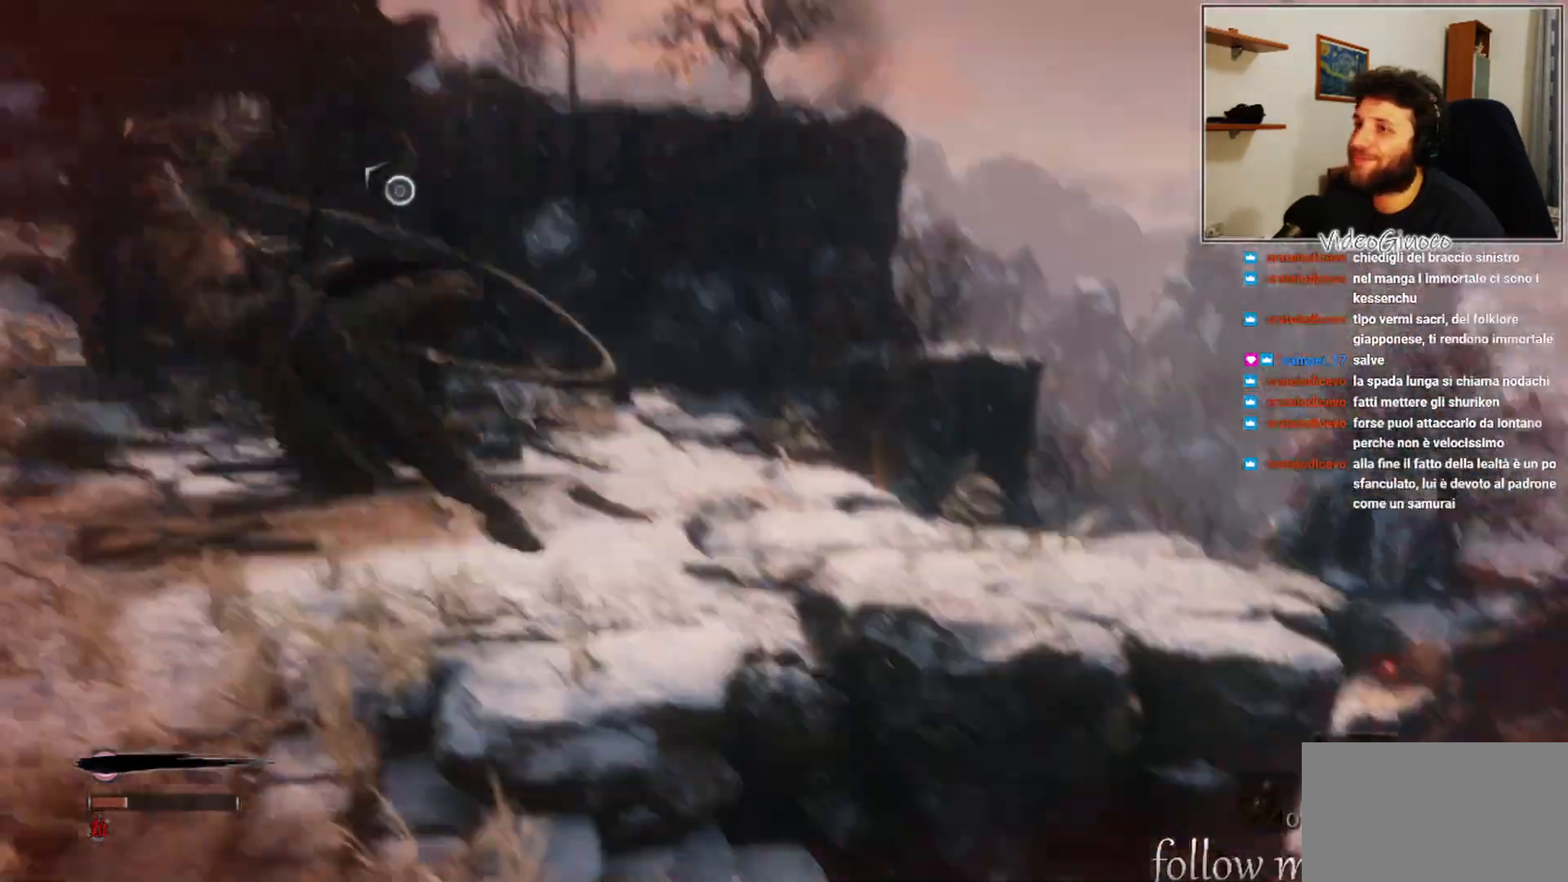
{"buttons": [], "left_stick": "center", "right_stick": "down-right", "events": []}
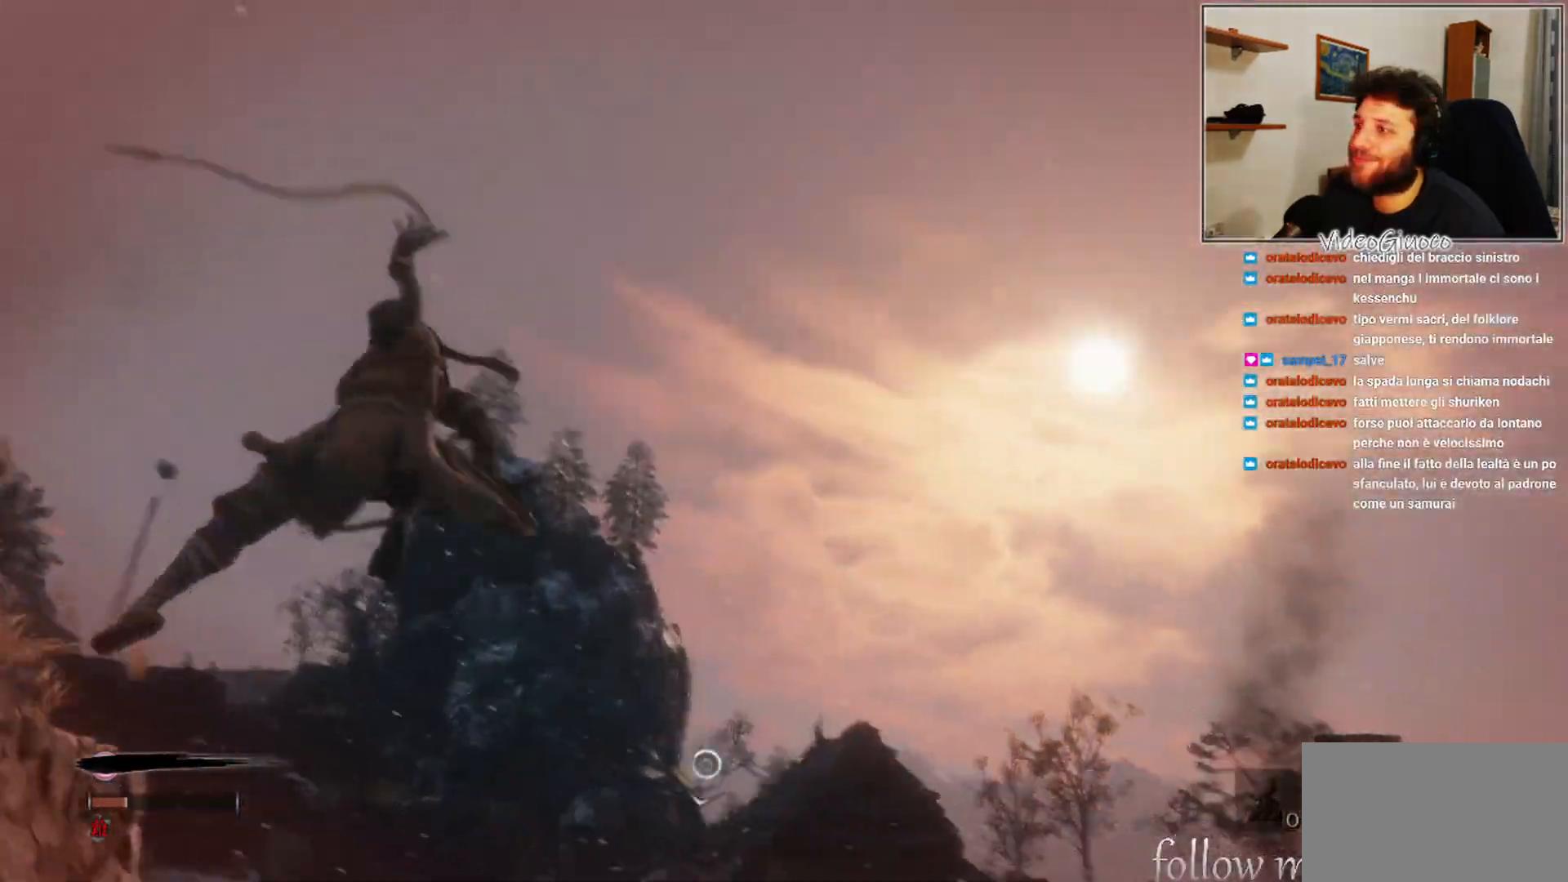
{"buttons": [], "left_stick": "center", "right_stick": "center", "events": [[483, "right_stick", "center"]]}
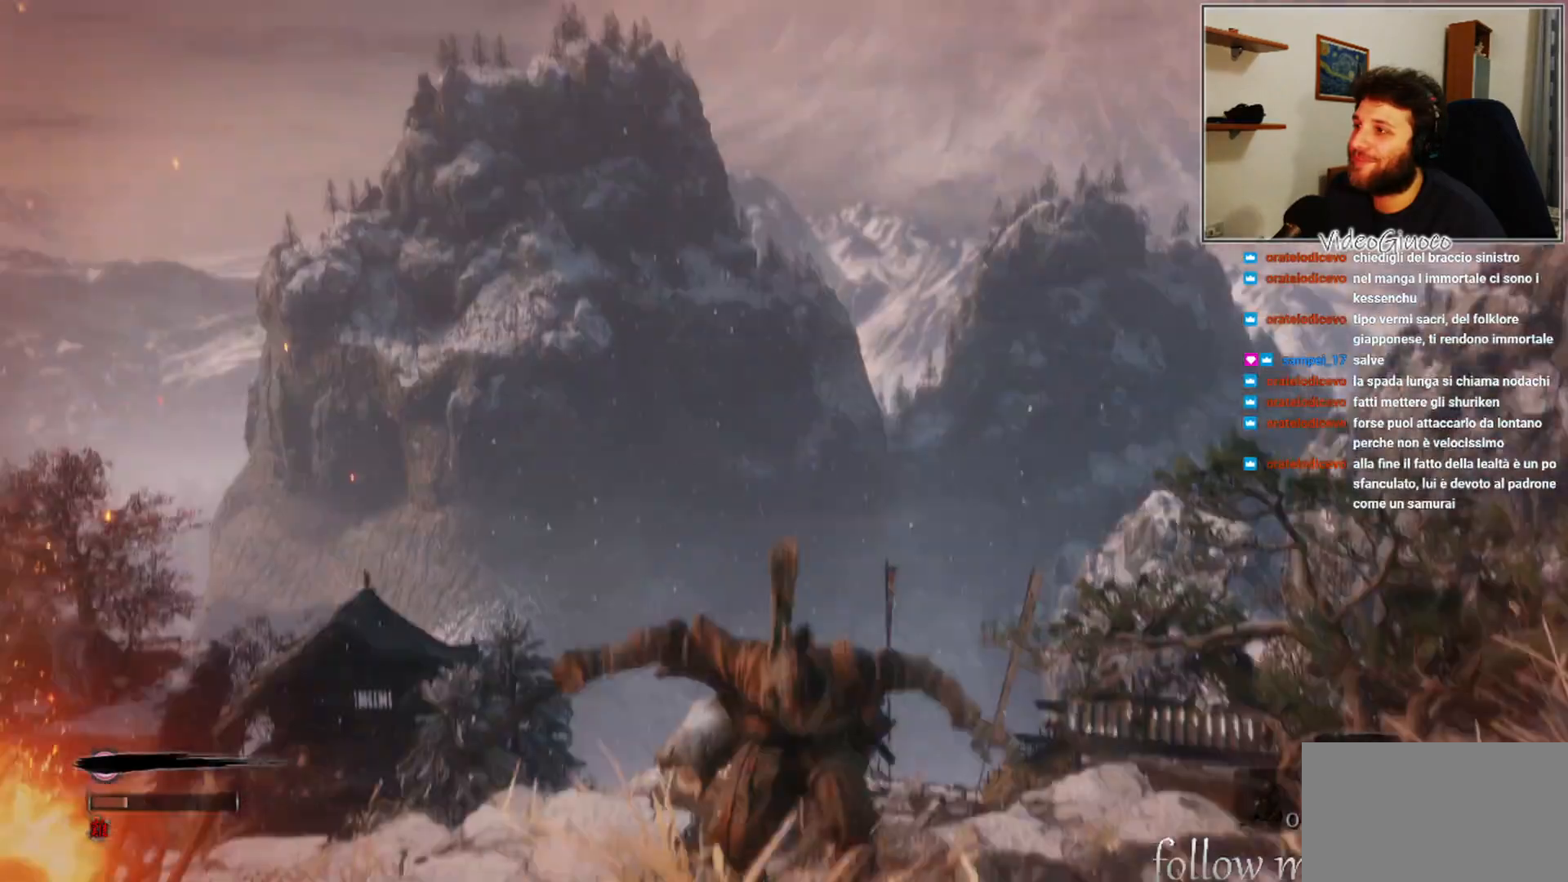
{"buttons": [], "left_stick": "center", "right_stick": "center", "events": [[117, "right_stick", "down"], [200, "right_stick", "down-left"], [233, "left_stick", "up-left"], [367, "right_stick", "center"], [417, "left_stick", "center"]]}
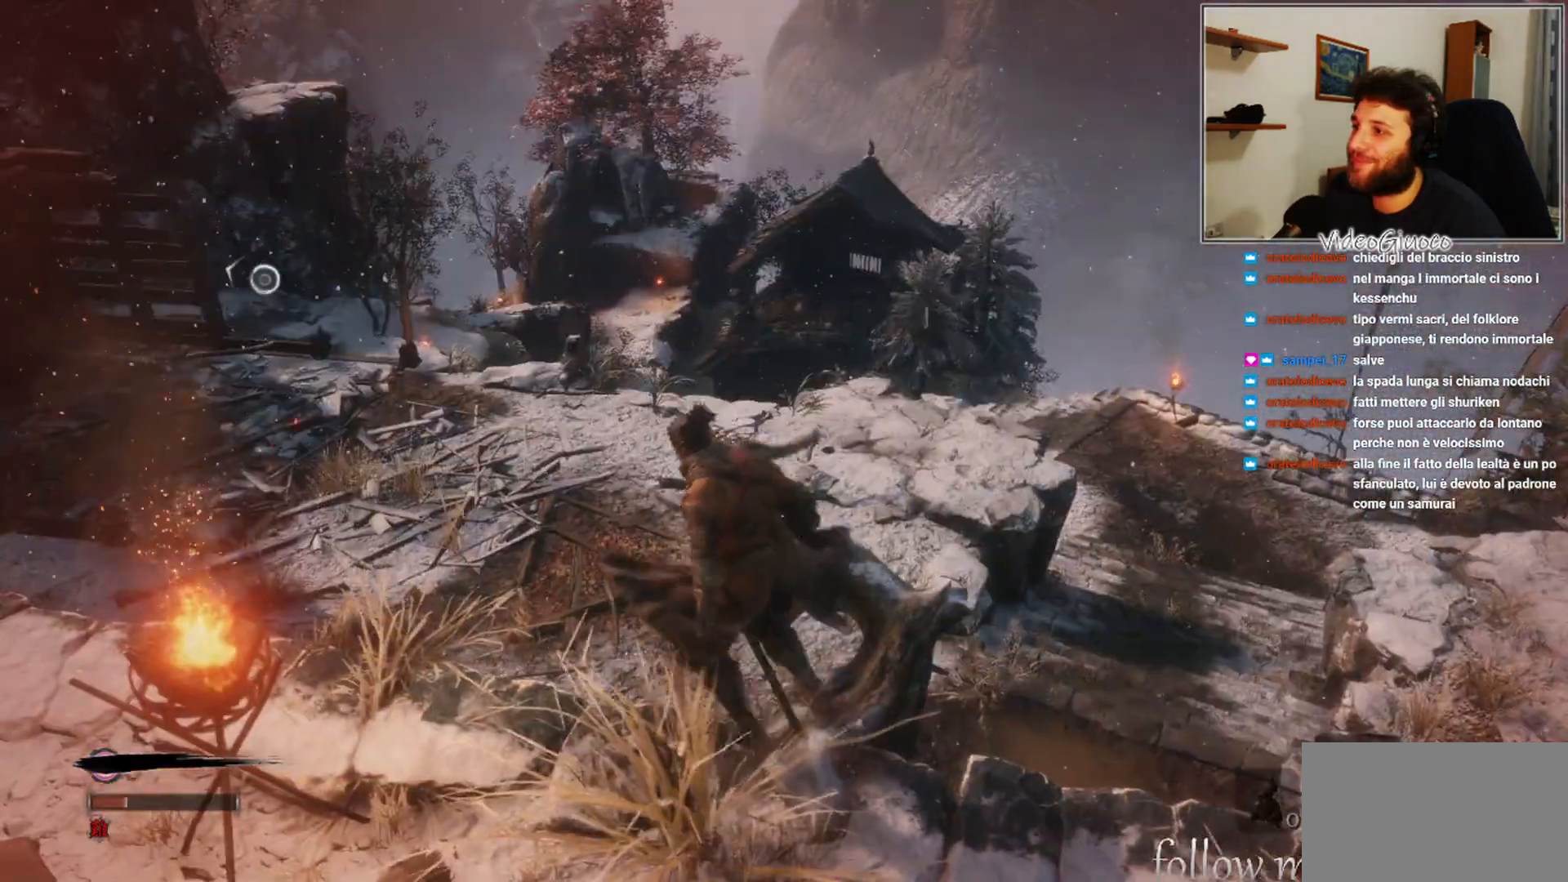
{"buttons": [], "left_stick": "center", "right_stick": "down-left", "events": [[417, "right_stick", "down-left"]]}
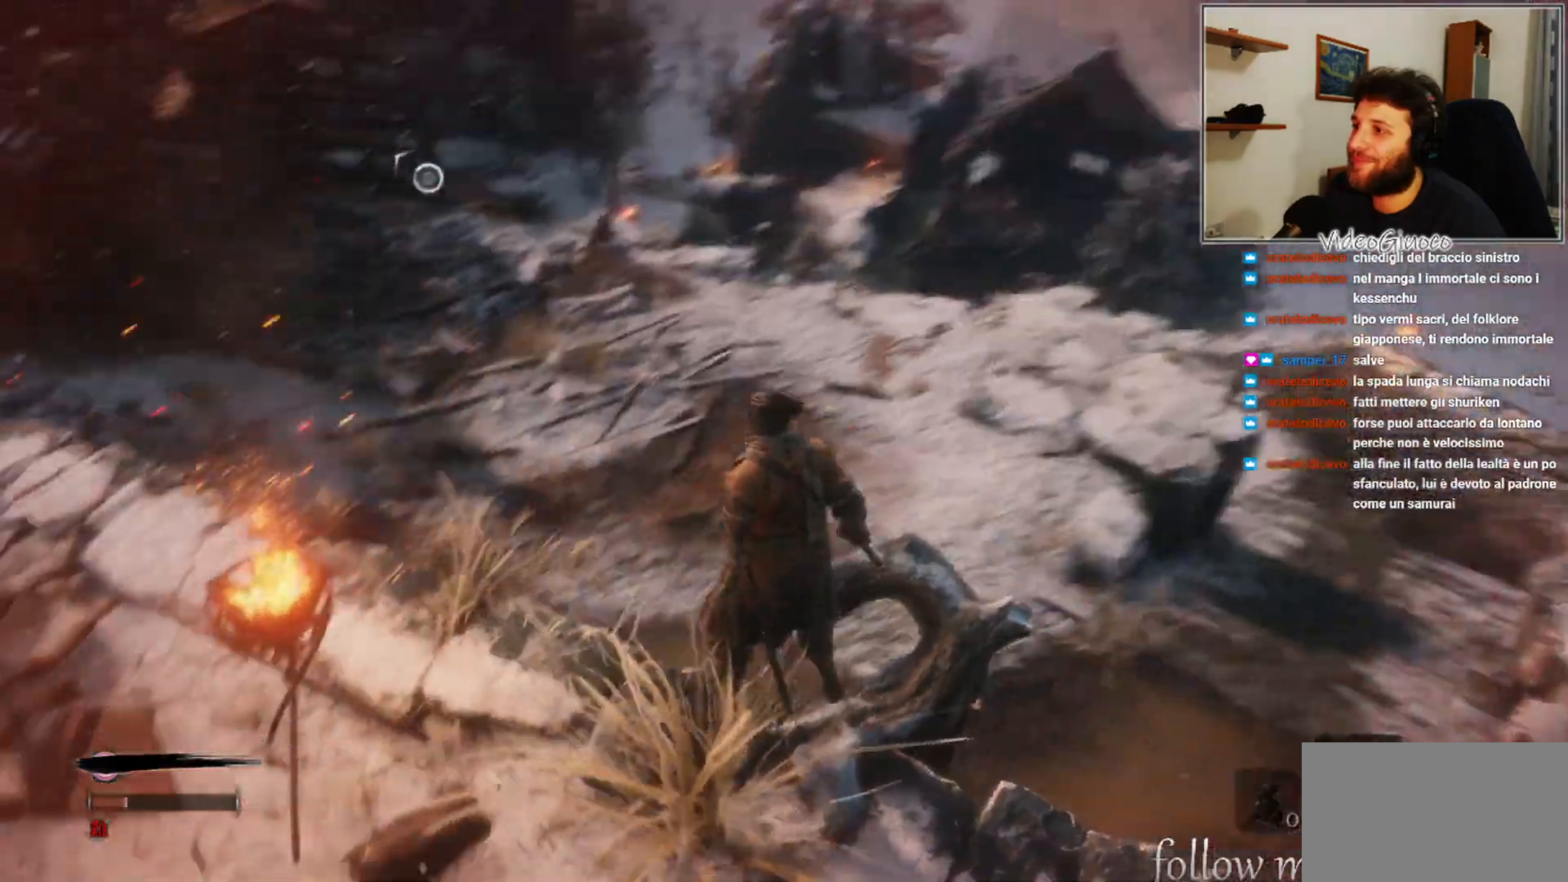
{"buttons": [], "left_stick": "up", "right_stick": "center", "events": [[67, "right_stick", "center"], [417, "left_stick", "up"]]}
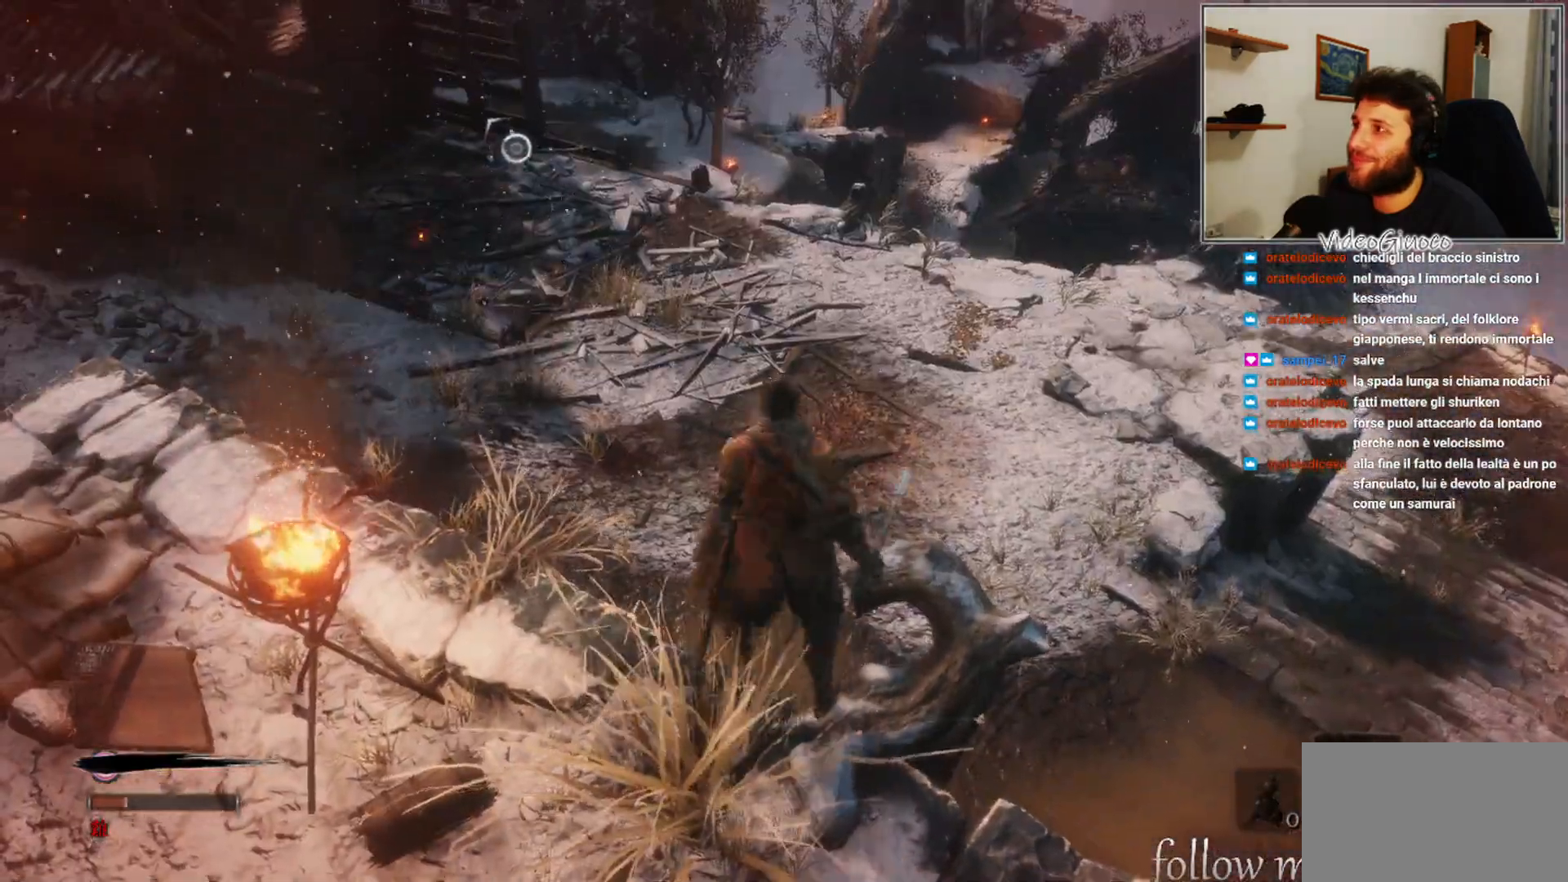
{"buttons": [], "left_stick": "up", "right_stick": "center", "events": [[50, "A", "down"], [167, "A", "up"]]}
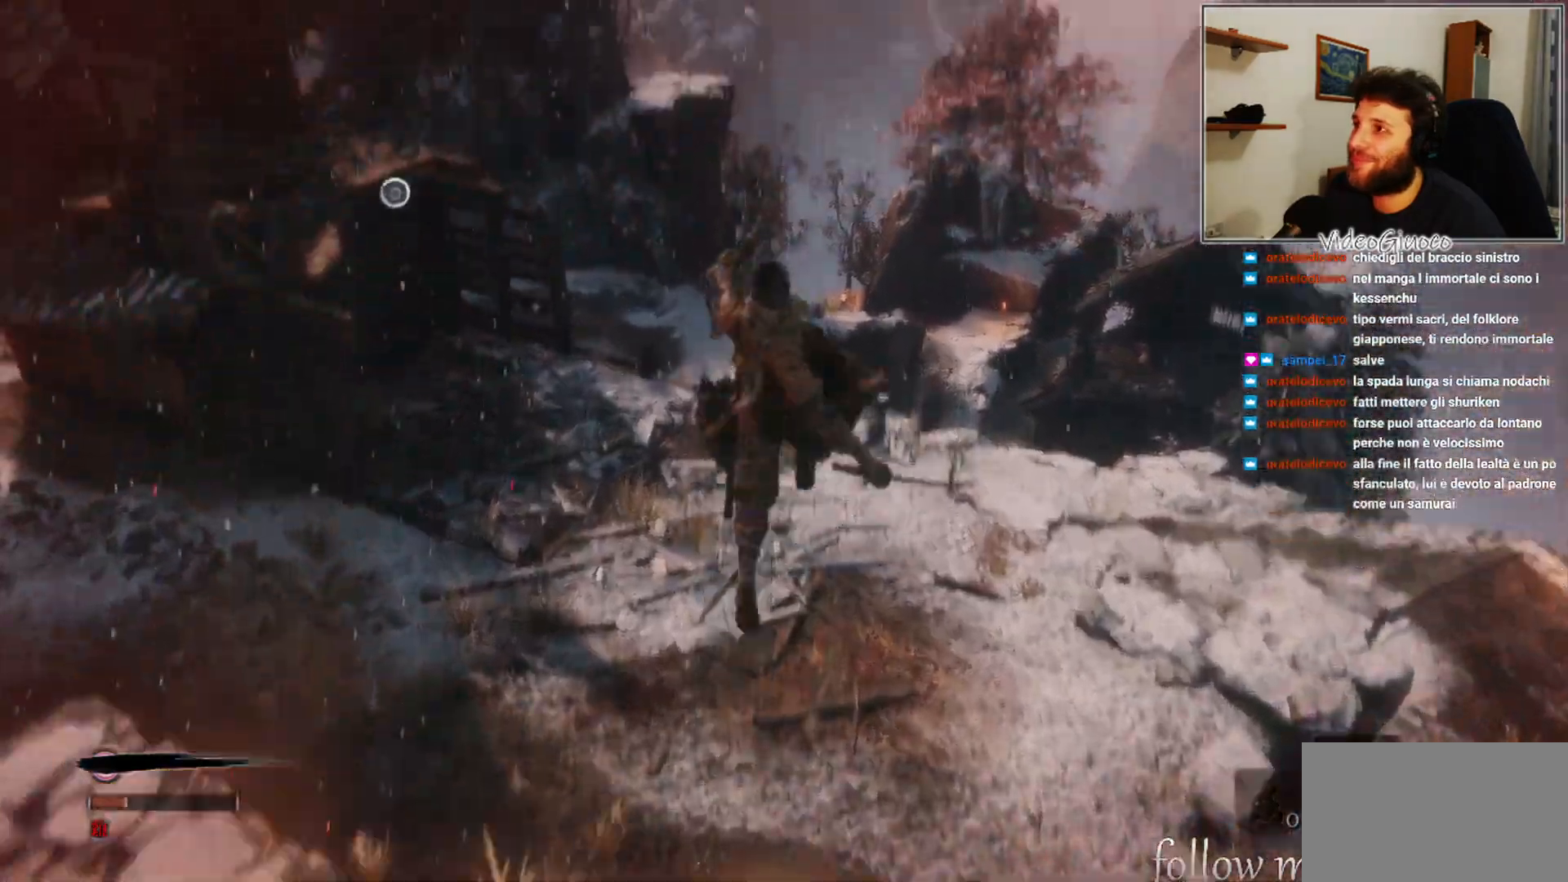
{"buttons": [], "left_stick": "up-right", "right_stick": "center", "events": [[50, "left_stick", "up-right"], [50, "right_stick", "left"], [367, "right_stick", "center"]]}
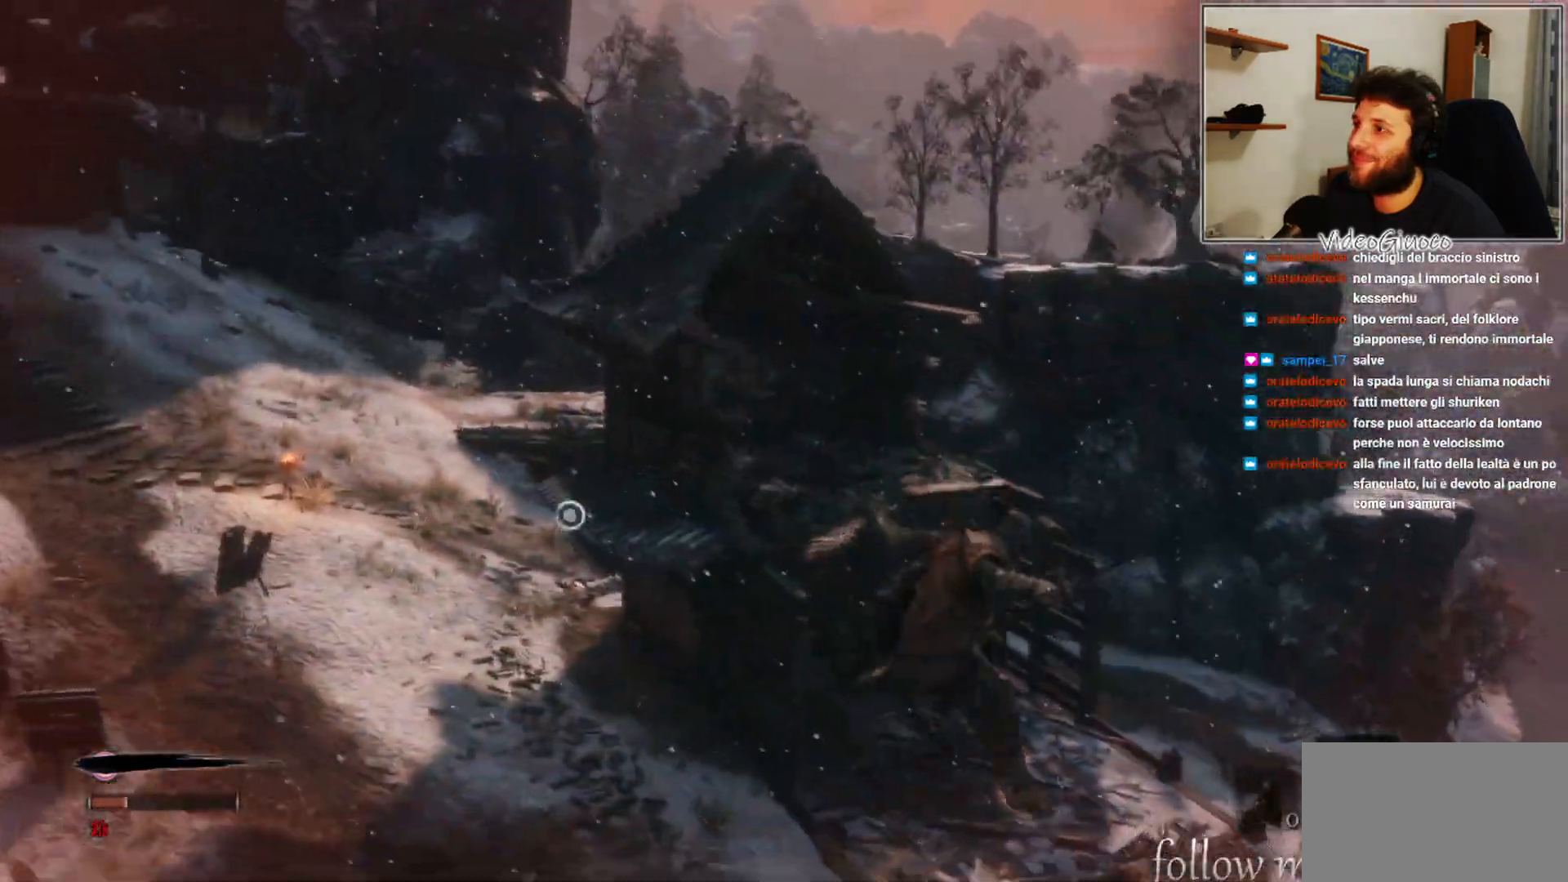
{"buttons": [], "left_stick": "up-right", "right_stick": "center", "events": []}
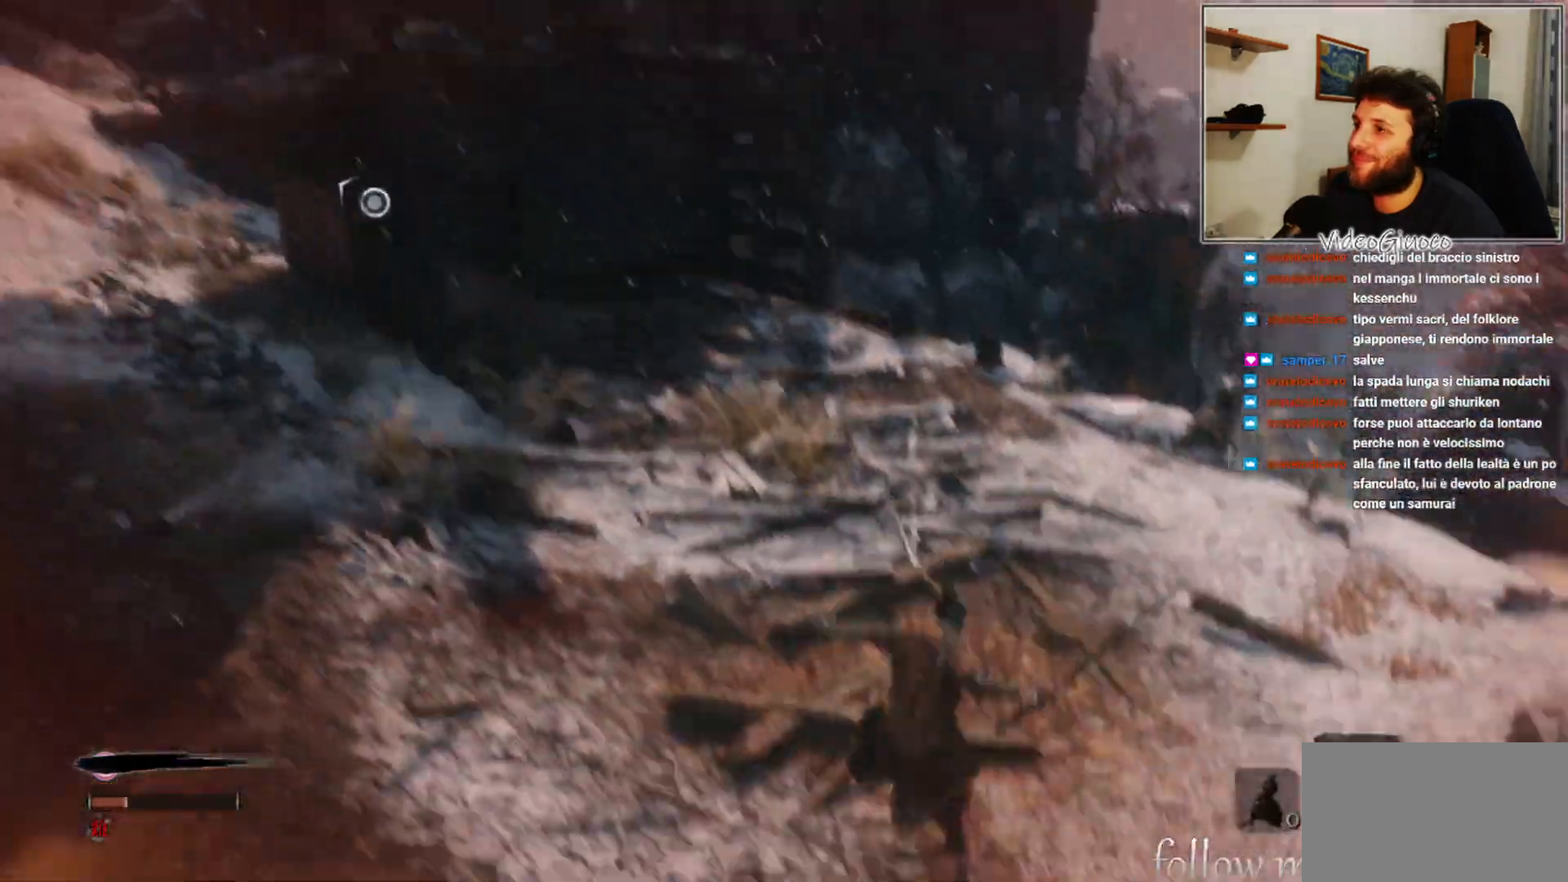
{"buttons": ["L3"], "left_stick": "up", "right_stick": "left", "events": [[383, "right_stick", "left"], [500, "L3", "down"], [500, "left_stick", "up"]]}
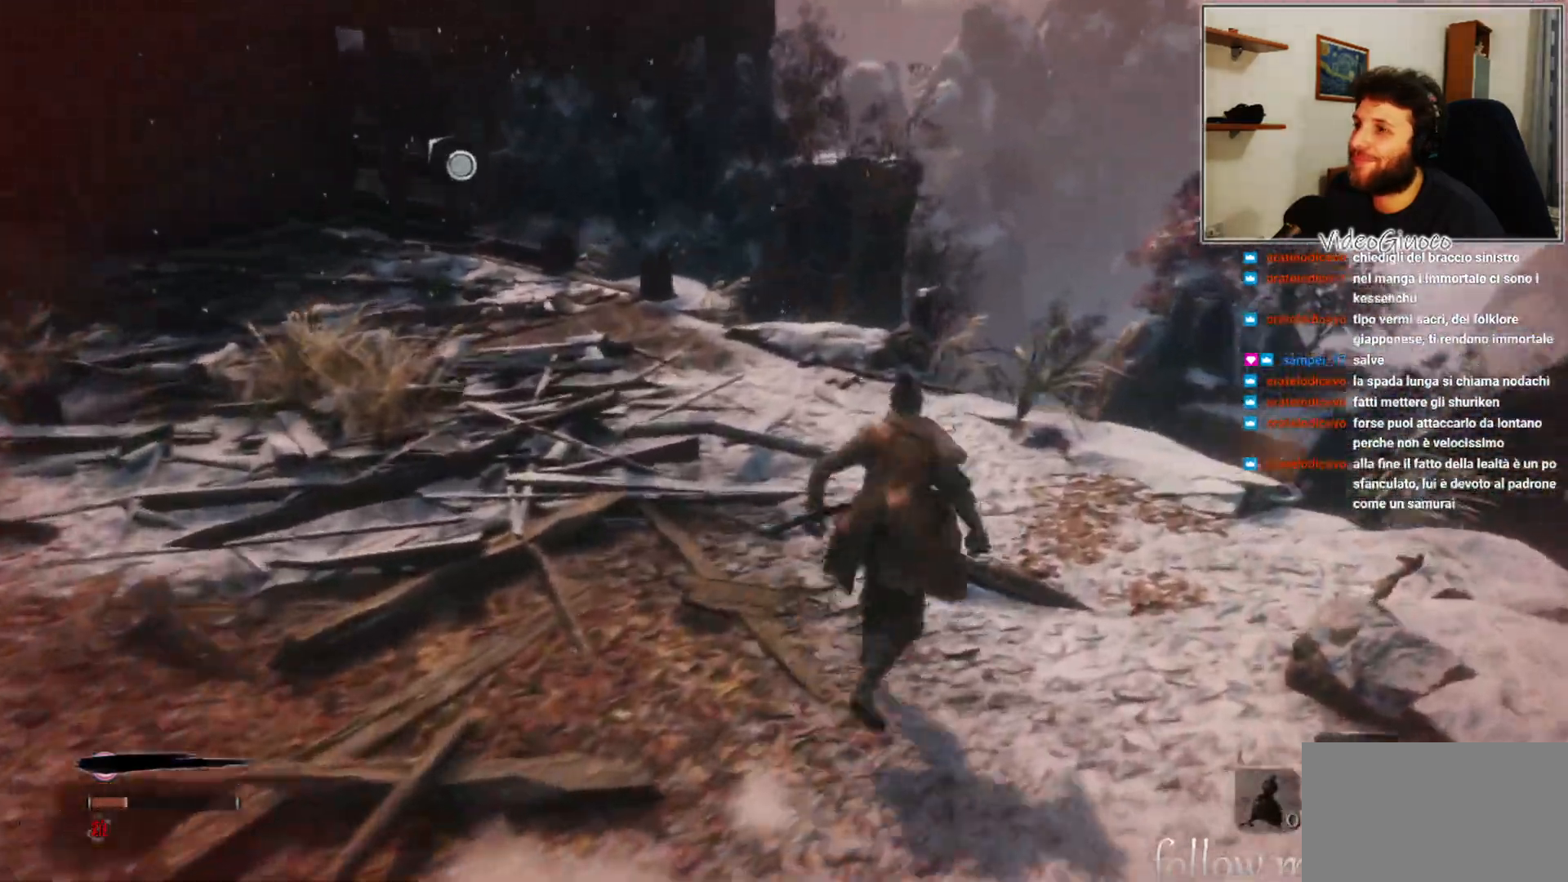
{"buttons": [], "left_stick": "up", "right_stick": "center", "events": [[33, "right_stick", "center"], [100, "L3", "up"], [250, "right_stick", "left"], [483, "right_stick", "center"]]}
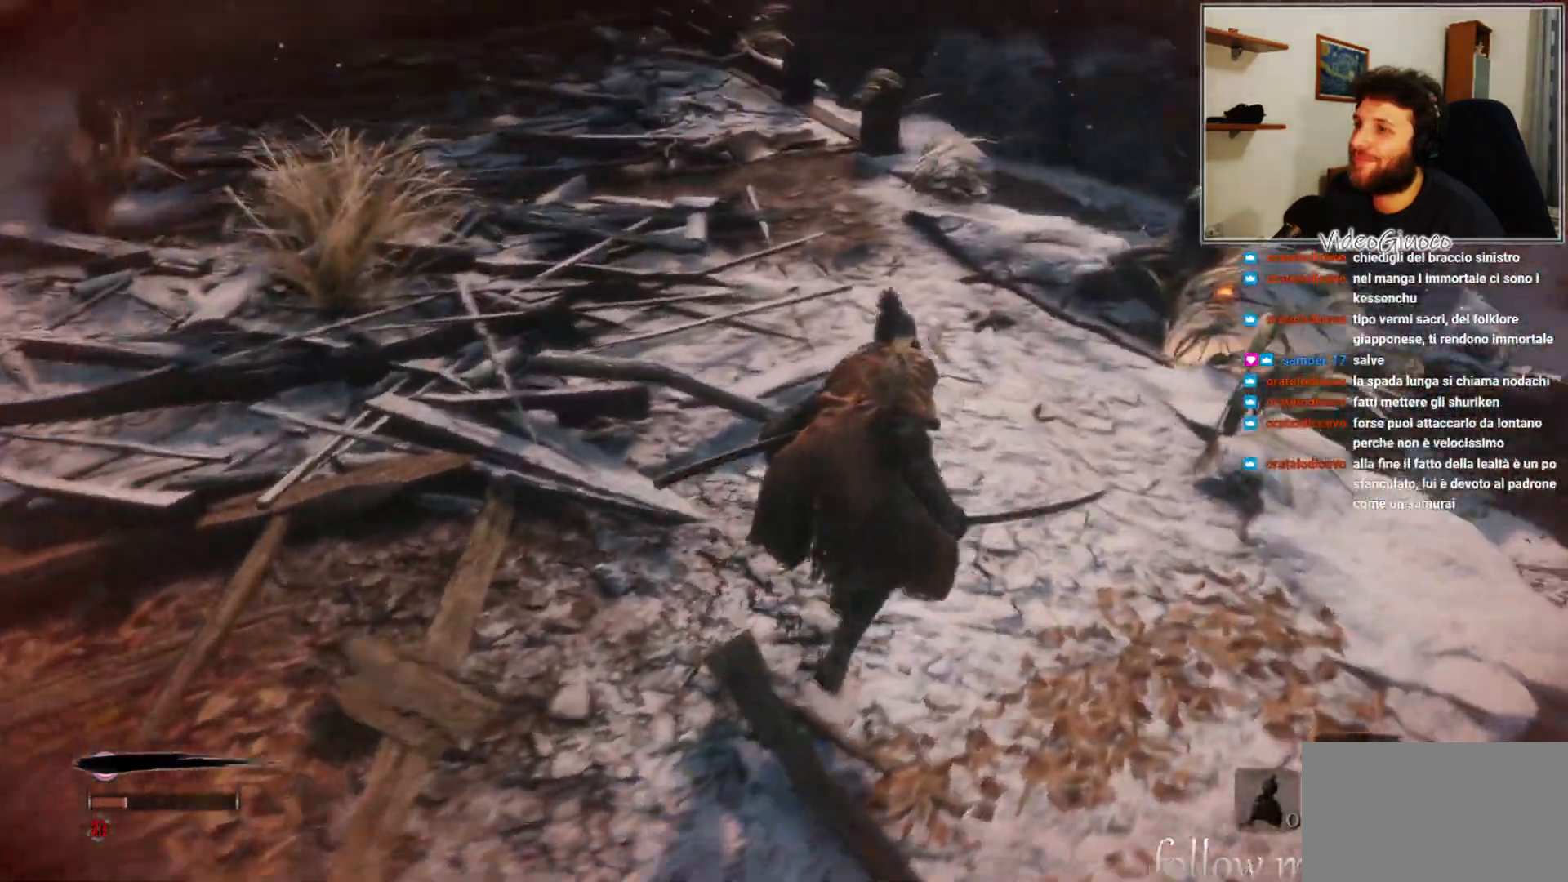
{"buttons": [], "left_stick": "up", "right_stick": "center", "events": []}
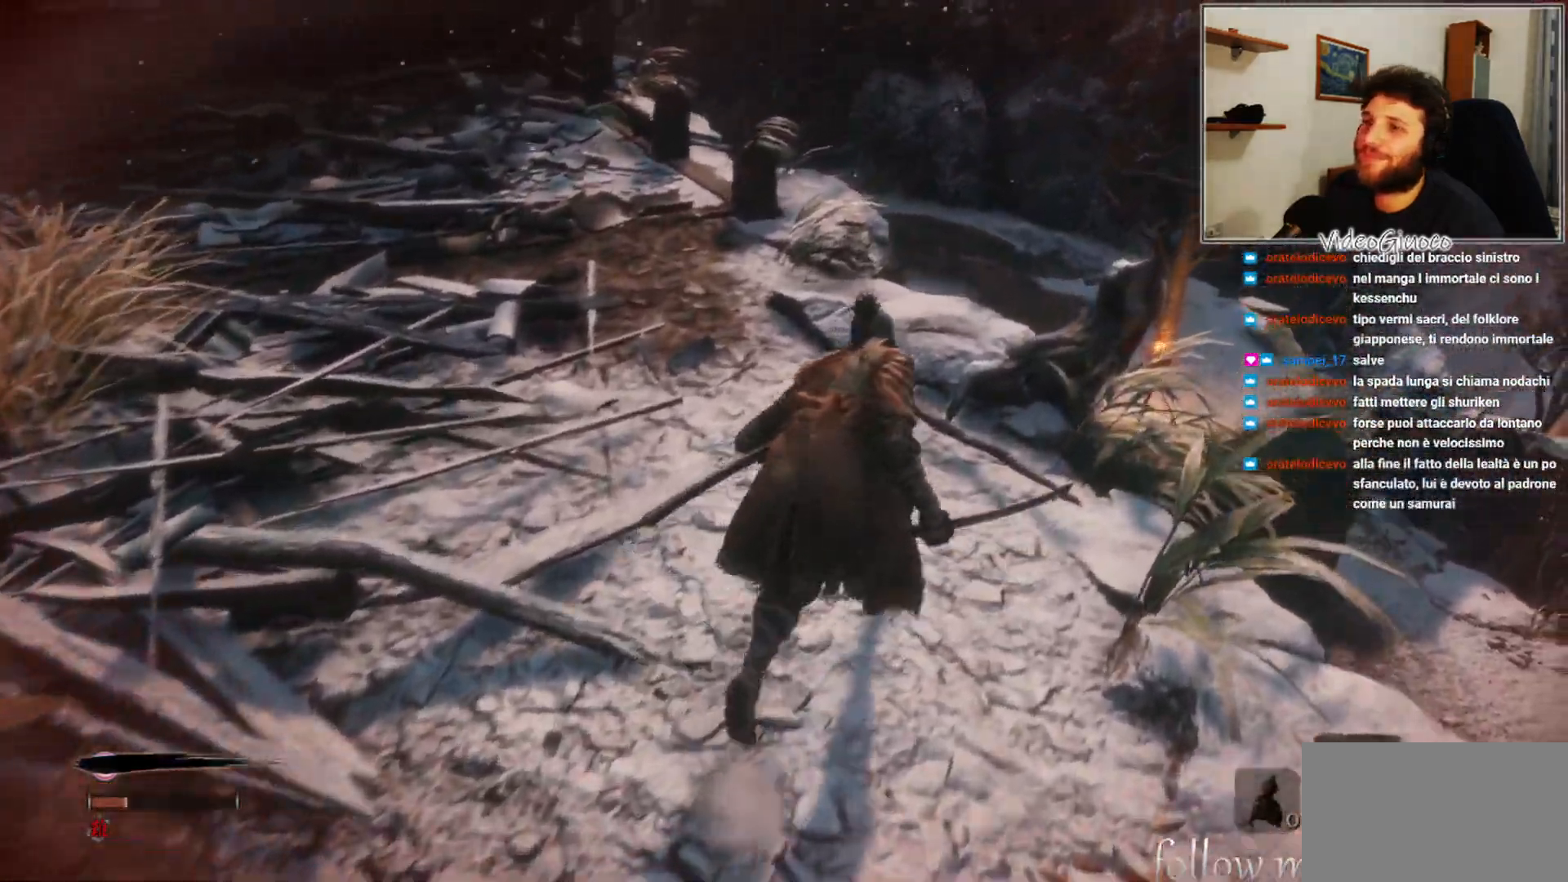
{"buttons": [], "left_stick": "center", "right_stick": "left", "events": [[83, "right_stick", "left"], [133, "right_stick", "down-left"], [183, "left_stick", "center"], [317, "right_stick", "center"], [467, "right_stick", "left"]]}
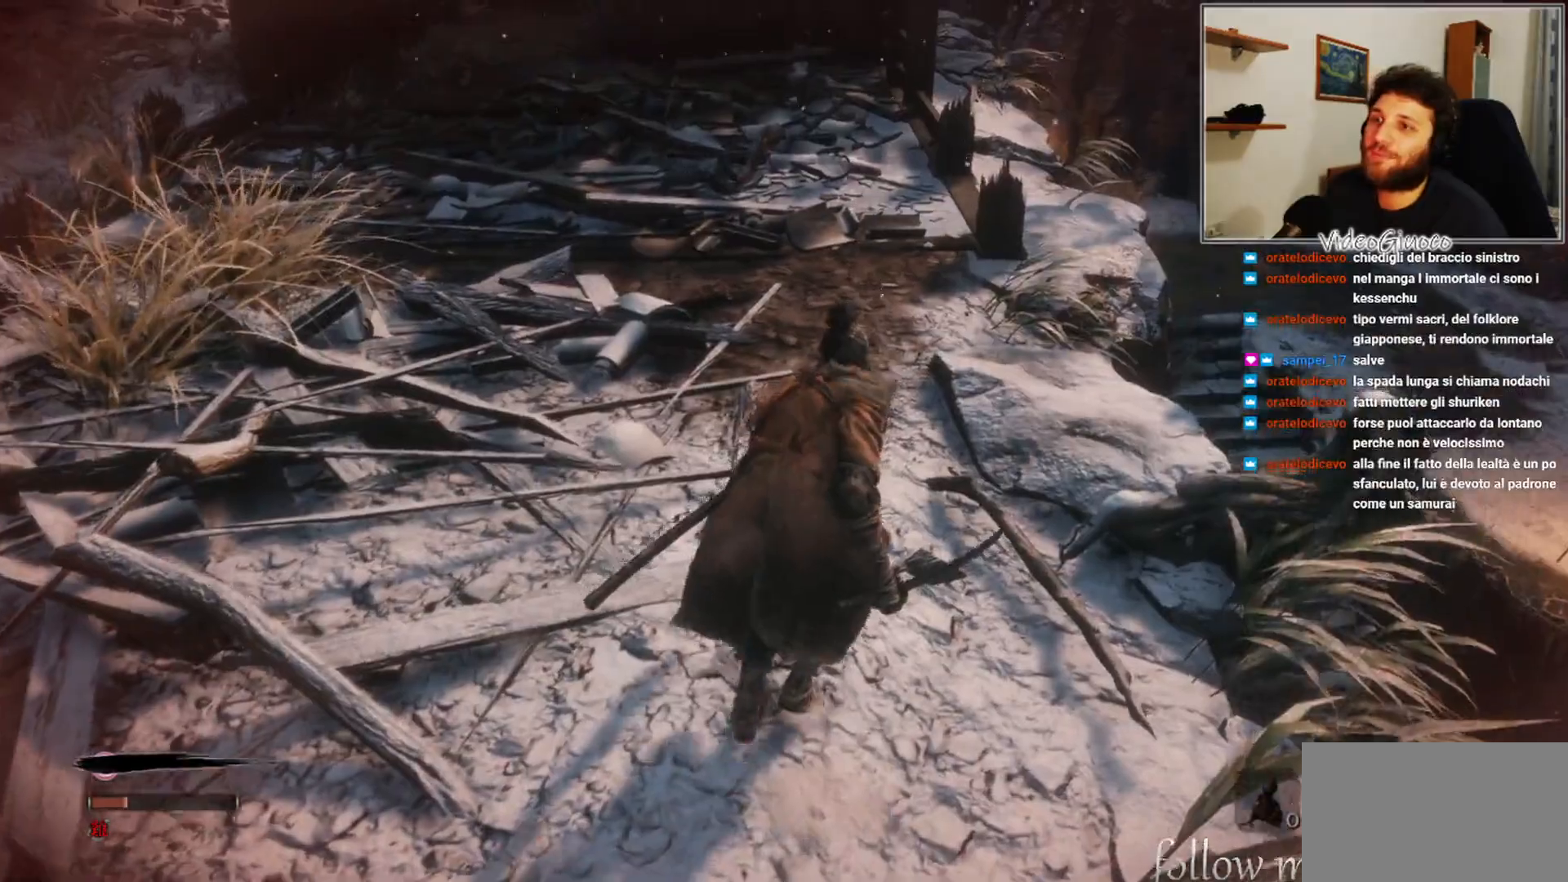
{"buttons": [], "left_stick": "center", "right_stick": "center", "events": [[133, "right_stick", "center"]]}
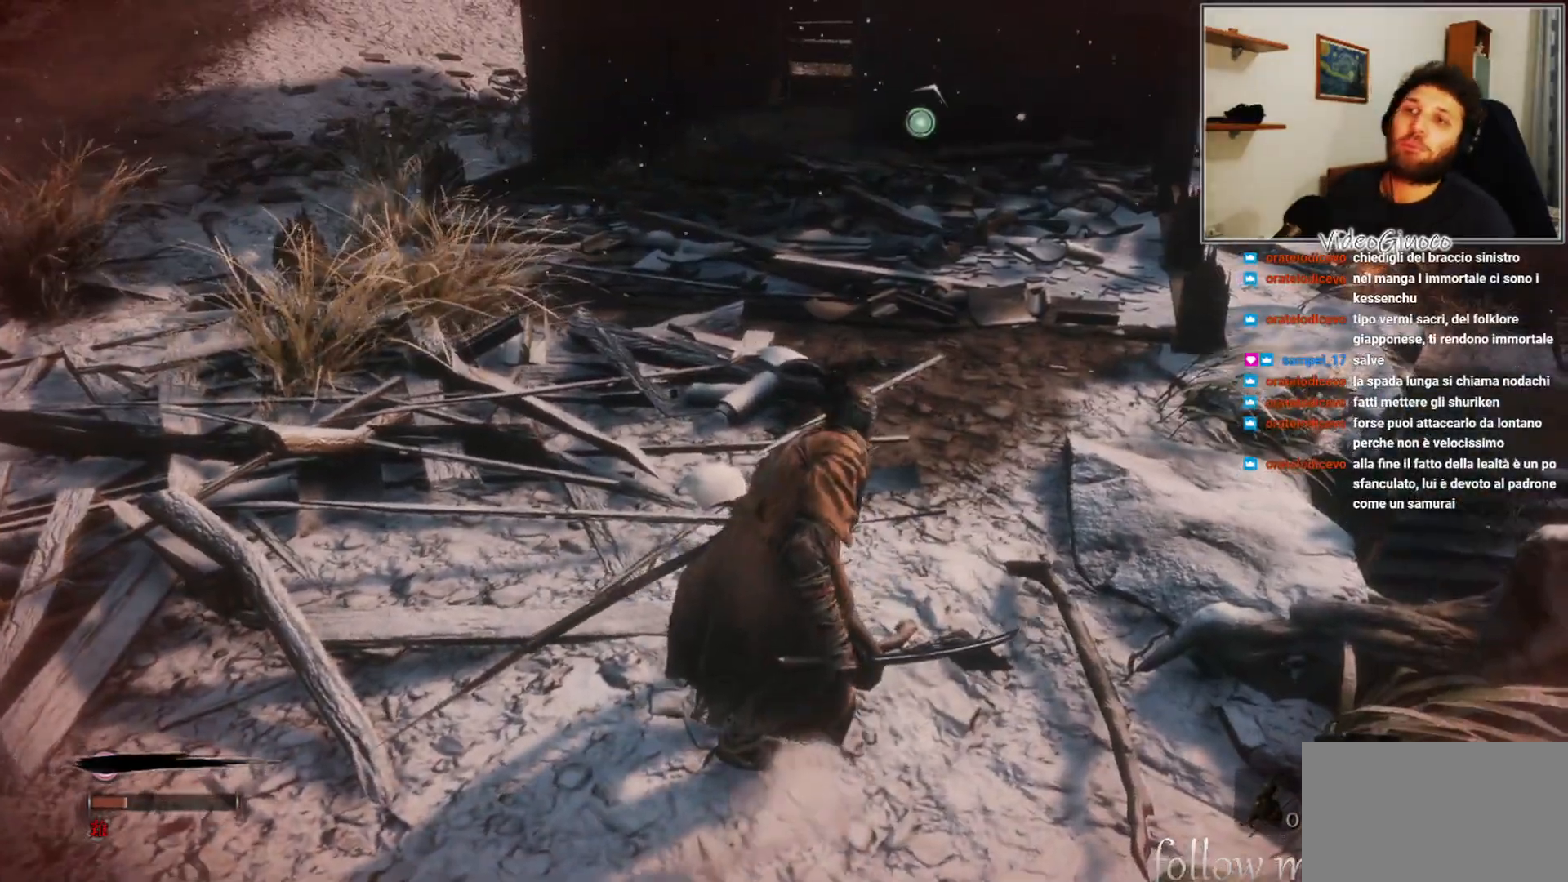
{"buttons": [], "left_stick": "up-right", "right_stick": "center", "events": [[100, "left_stick", "right"], [233, "left_stick", "center"], [300, "left_stick", "up-right"]]}
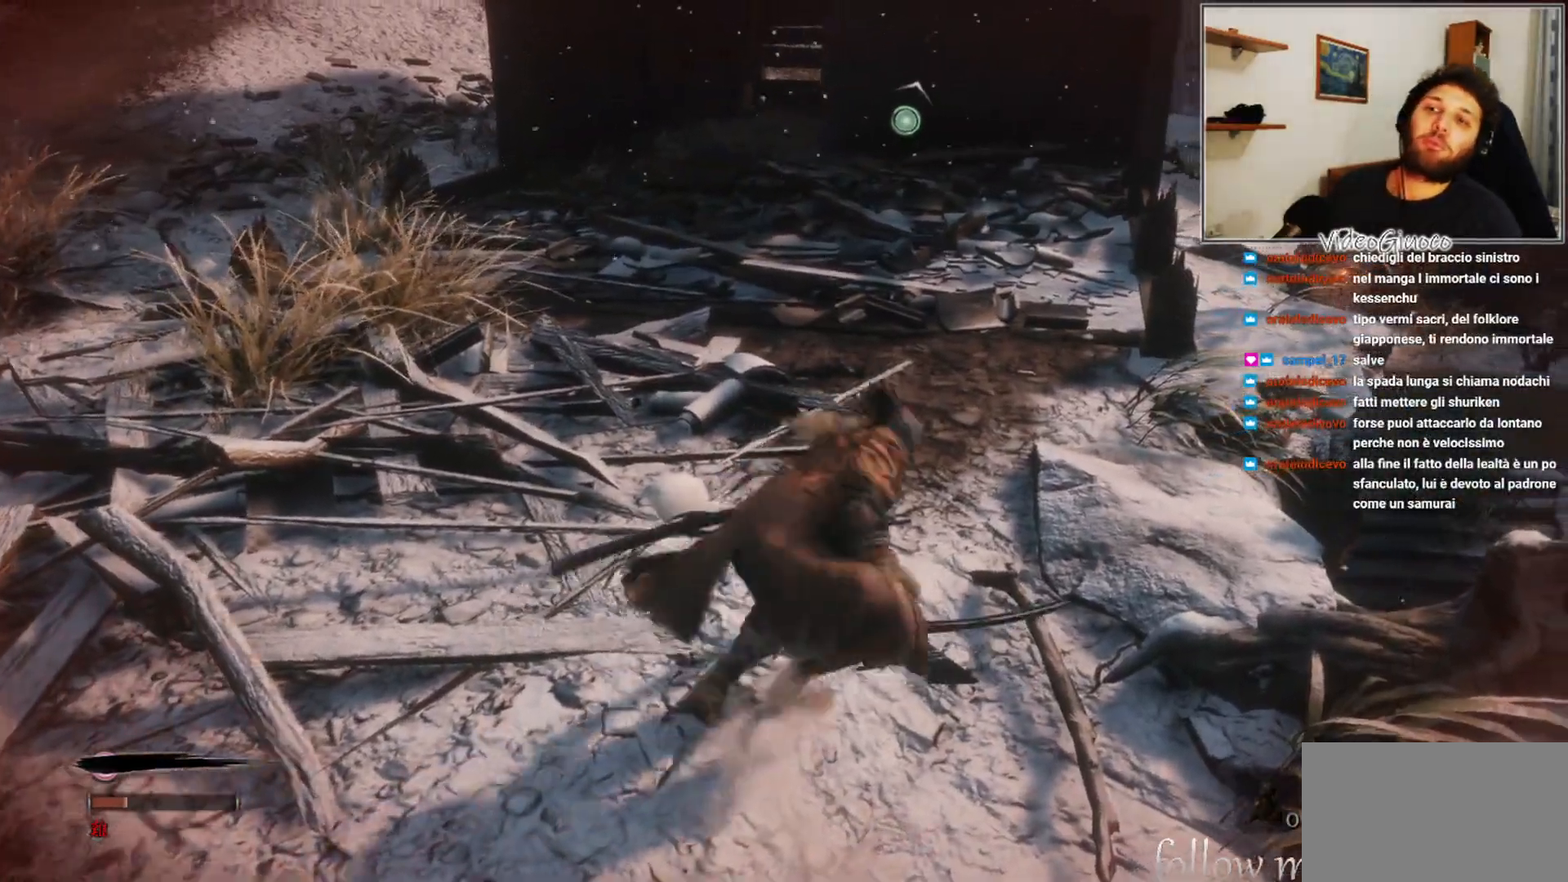
{"buttons": [], "left_stick": "center", "right_stick": "down-left", "events": [[300, "left_stick", "center"], [433, "right_stick", "down-left"]]}
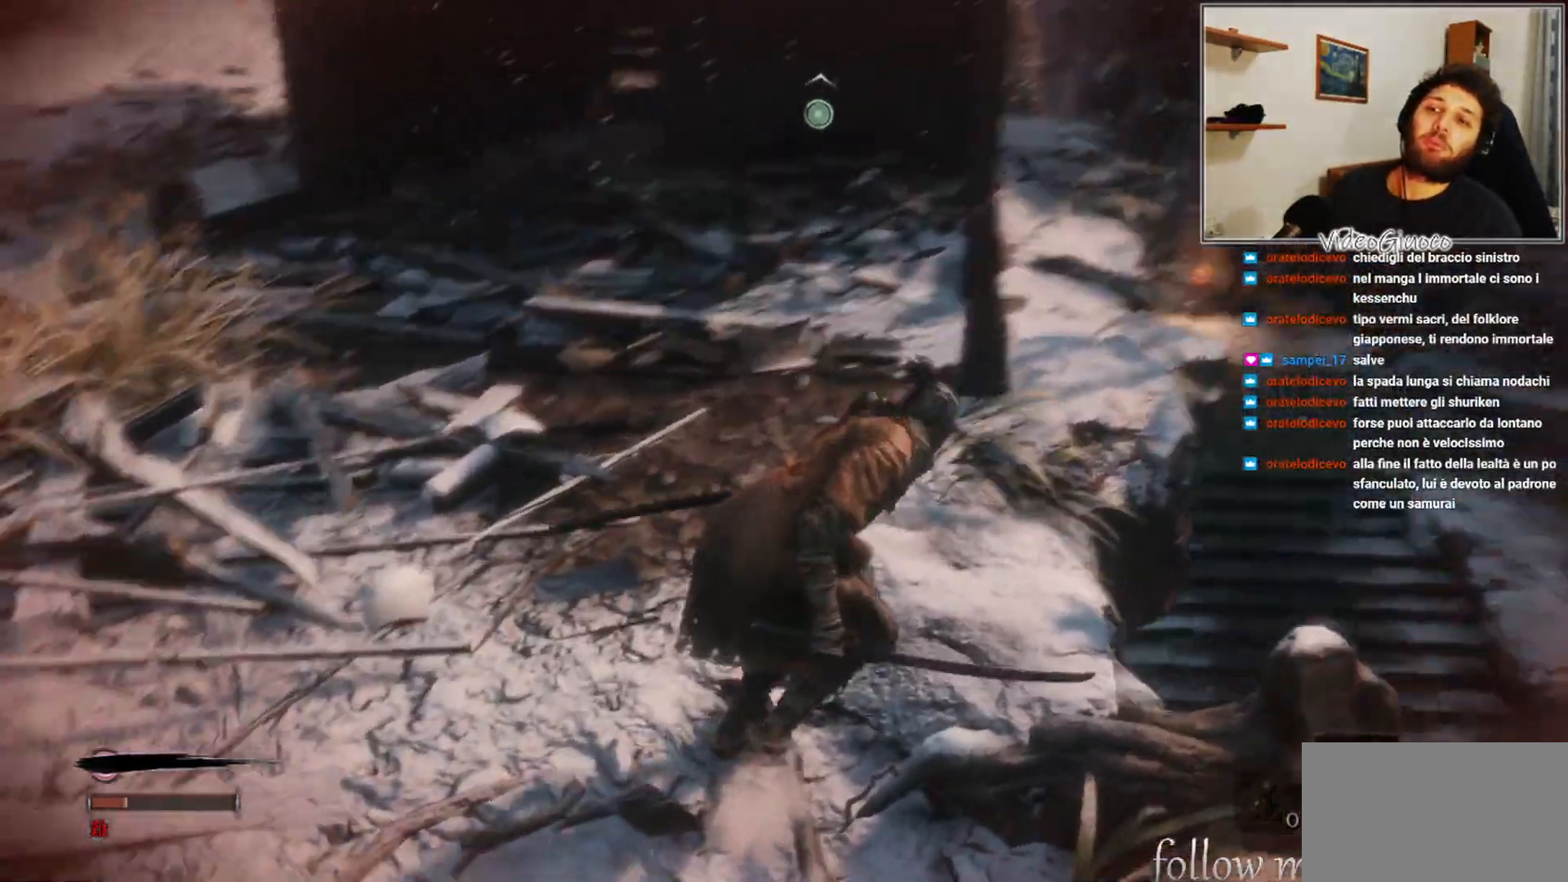
{"buttons": [], "left_stick": "center", "right_stick": "right", "events": [[100, "right_stick", "center"], [367, "right_stick", "right"]]}